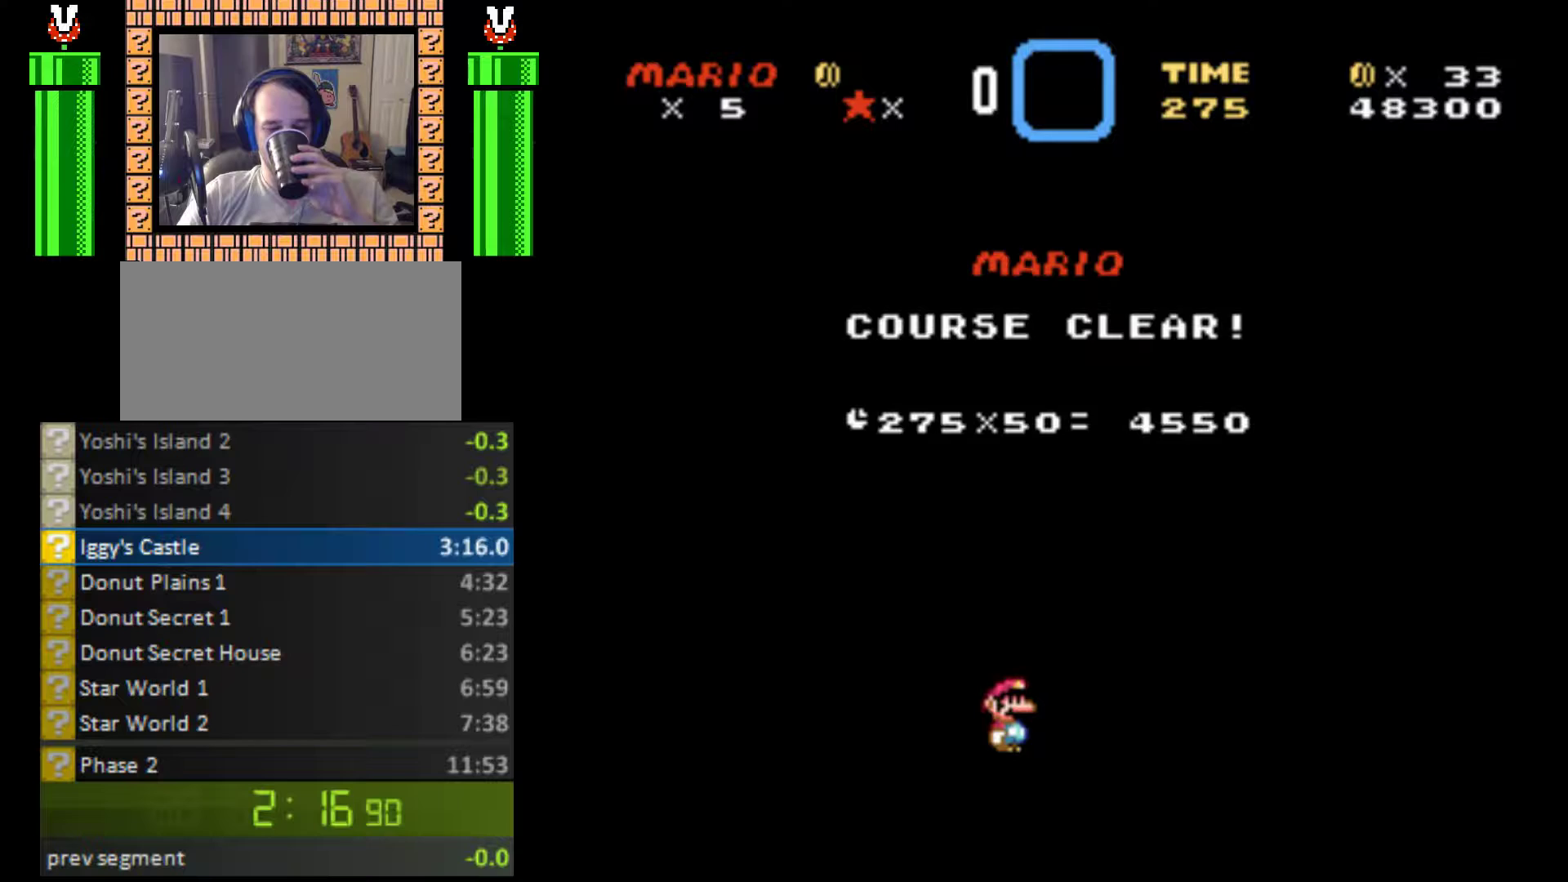
Gameplay with a controller (Nintendo layout); each line is a JSON object with the inputs held at the frame after it. "events" lists button and stick changes between this image and that frame as [ms after this image, input, new state], when the widget could be followed in between. Not read: L3 R3.
{"buttons": [], "events": []}
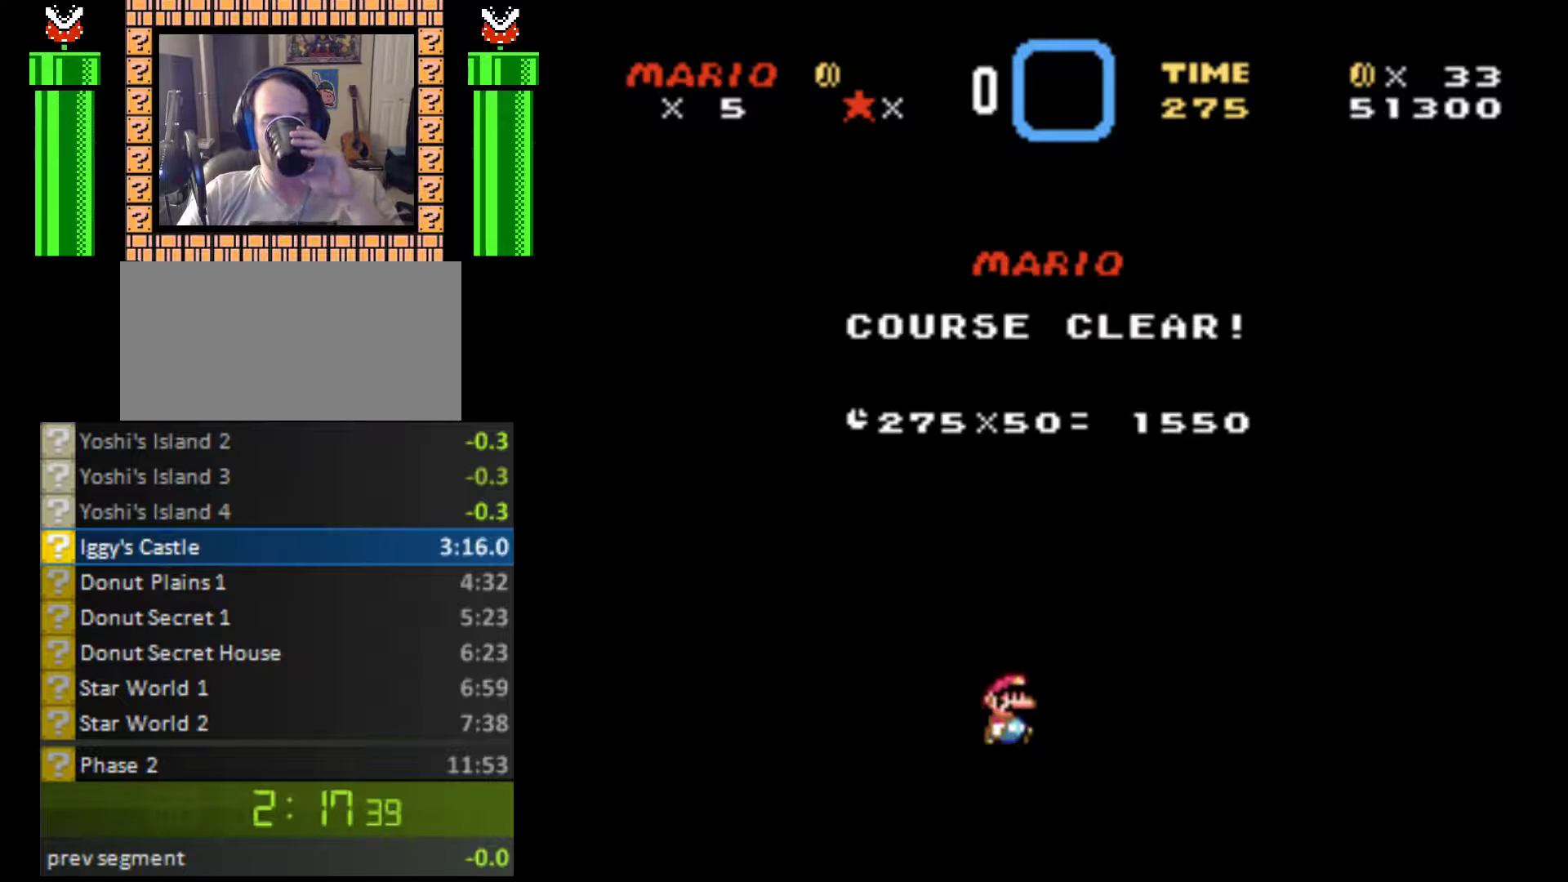
{"buttons": [], "events": []}
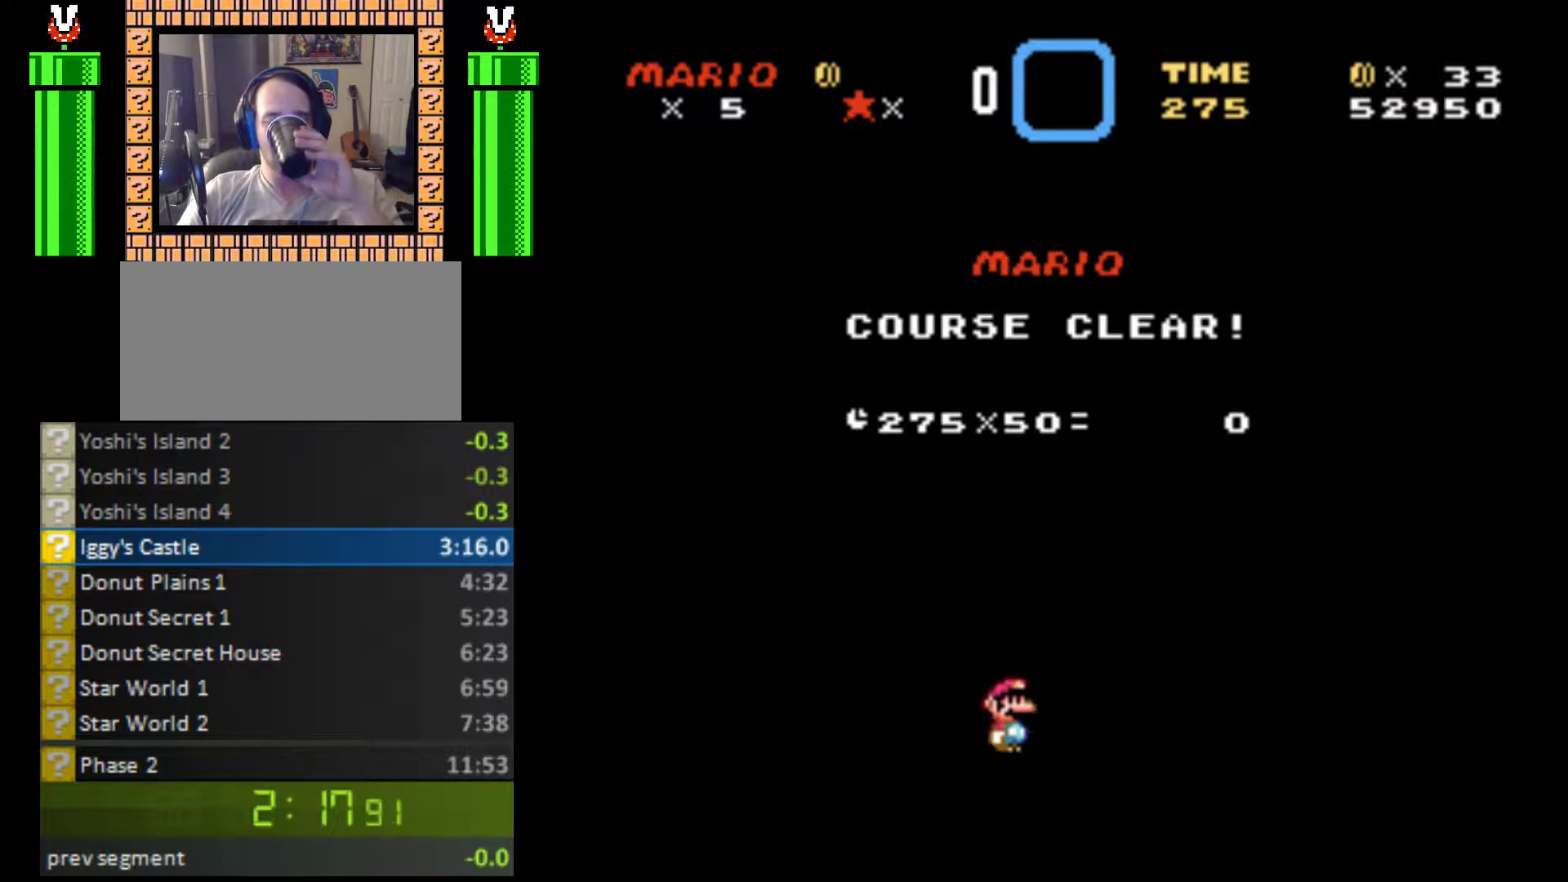
{"buttons": [], "events": []}
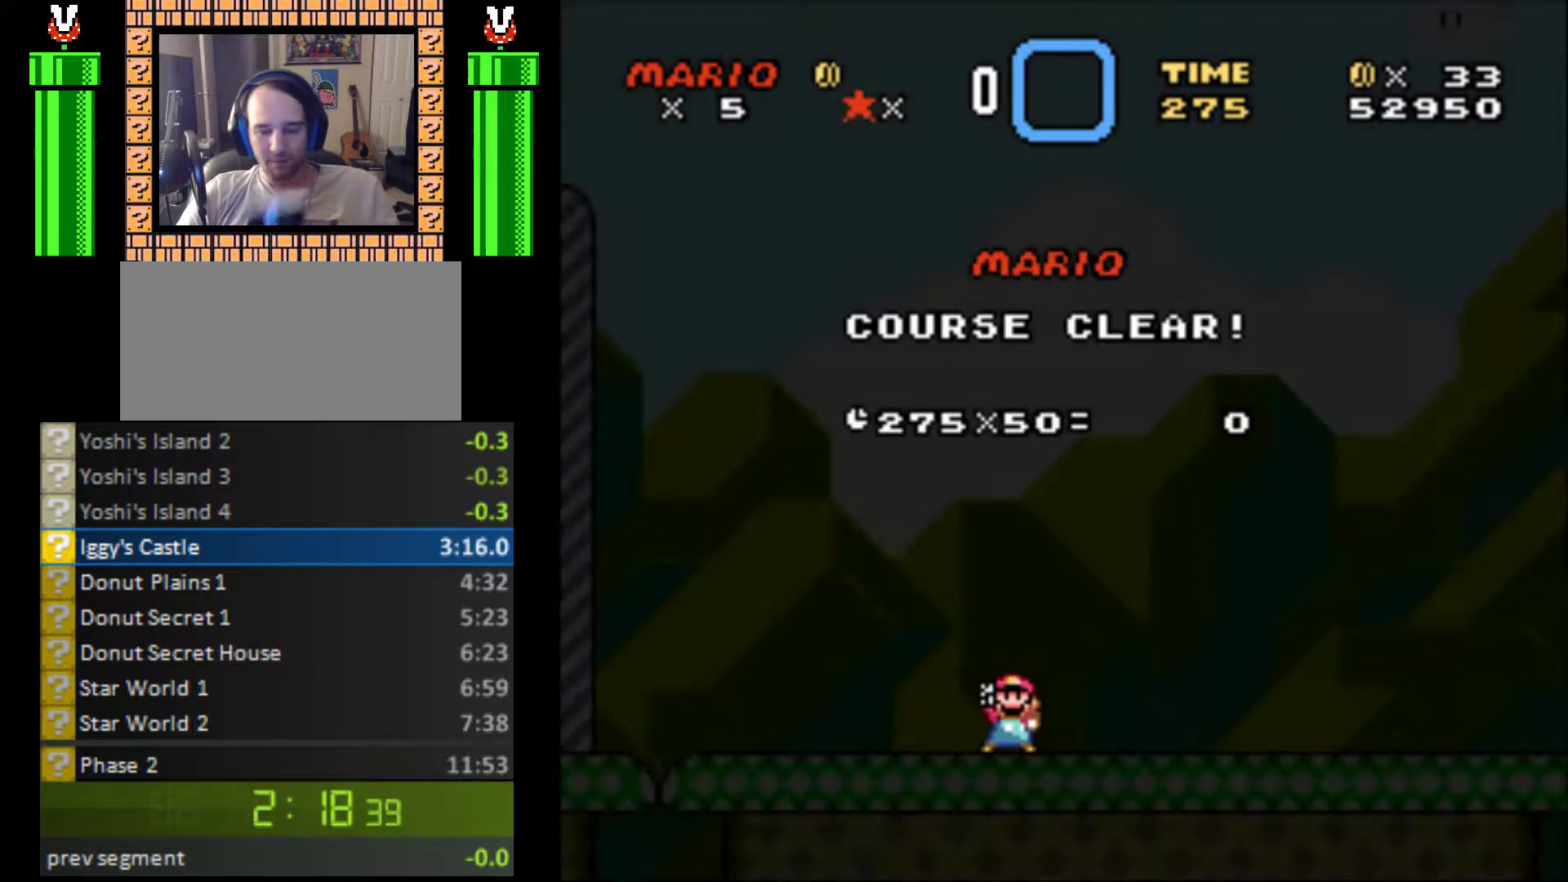
{"buttons": [], "events": []}
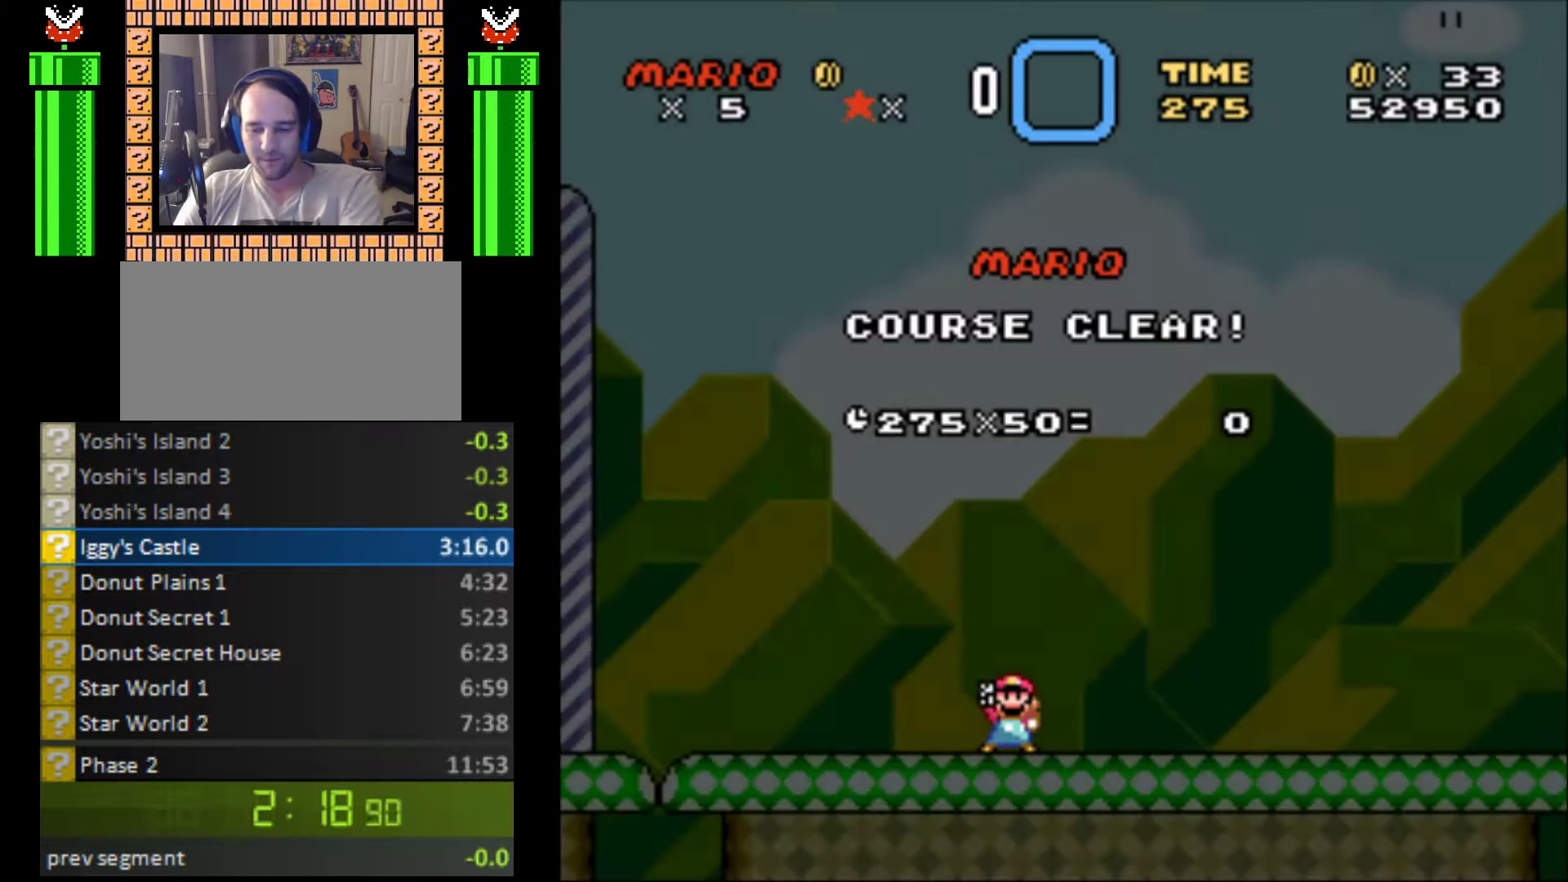
{"buttons": [], "events": []}
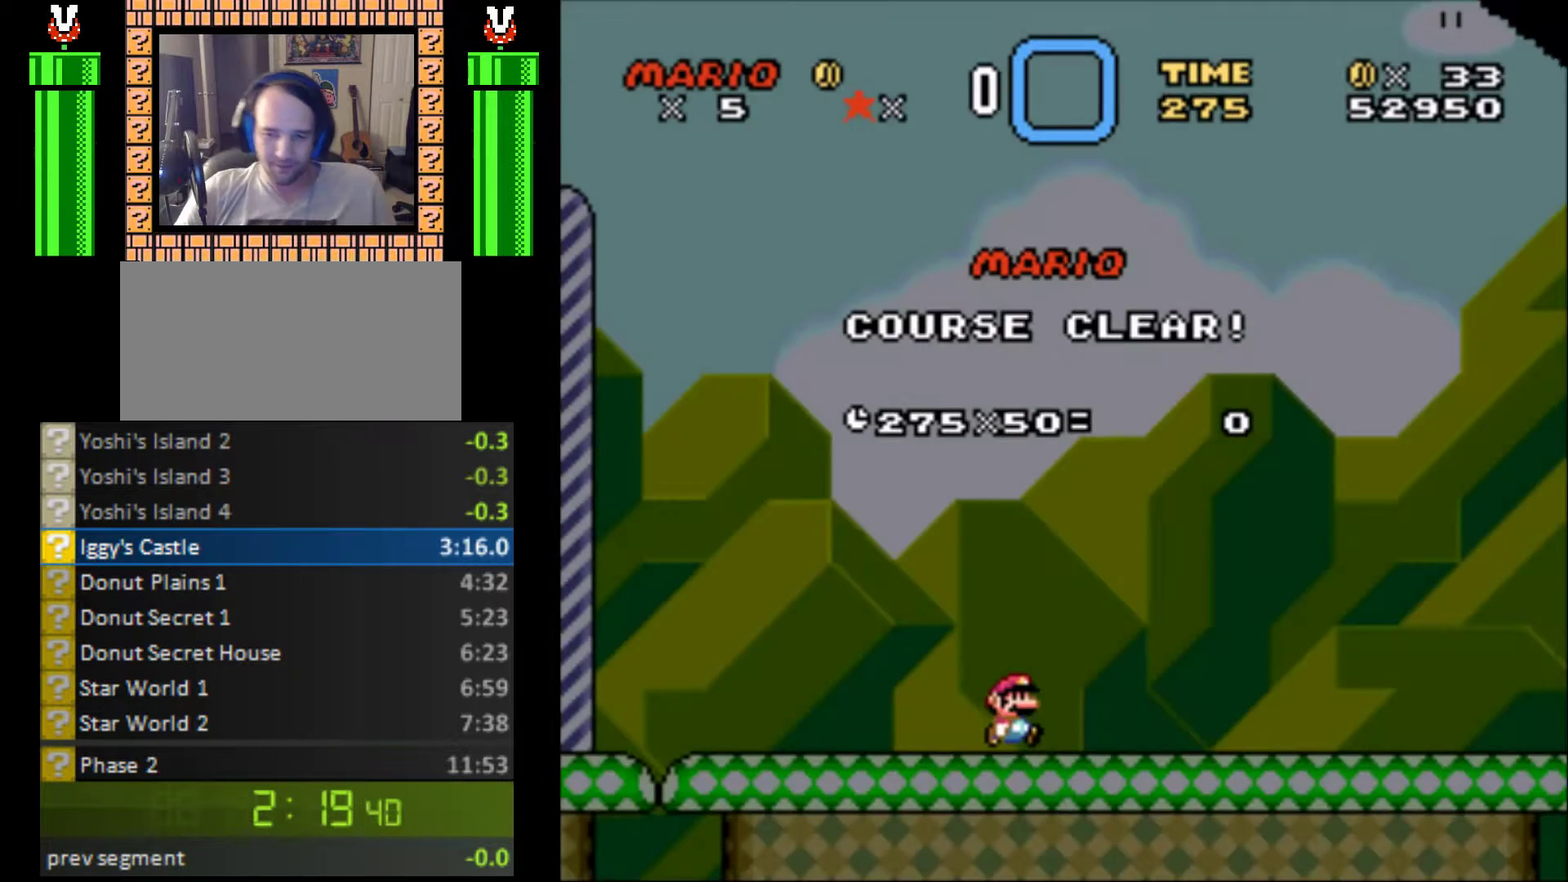
{"buttons": [], "events": []}
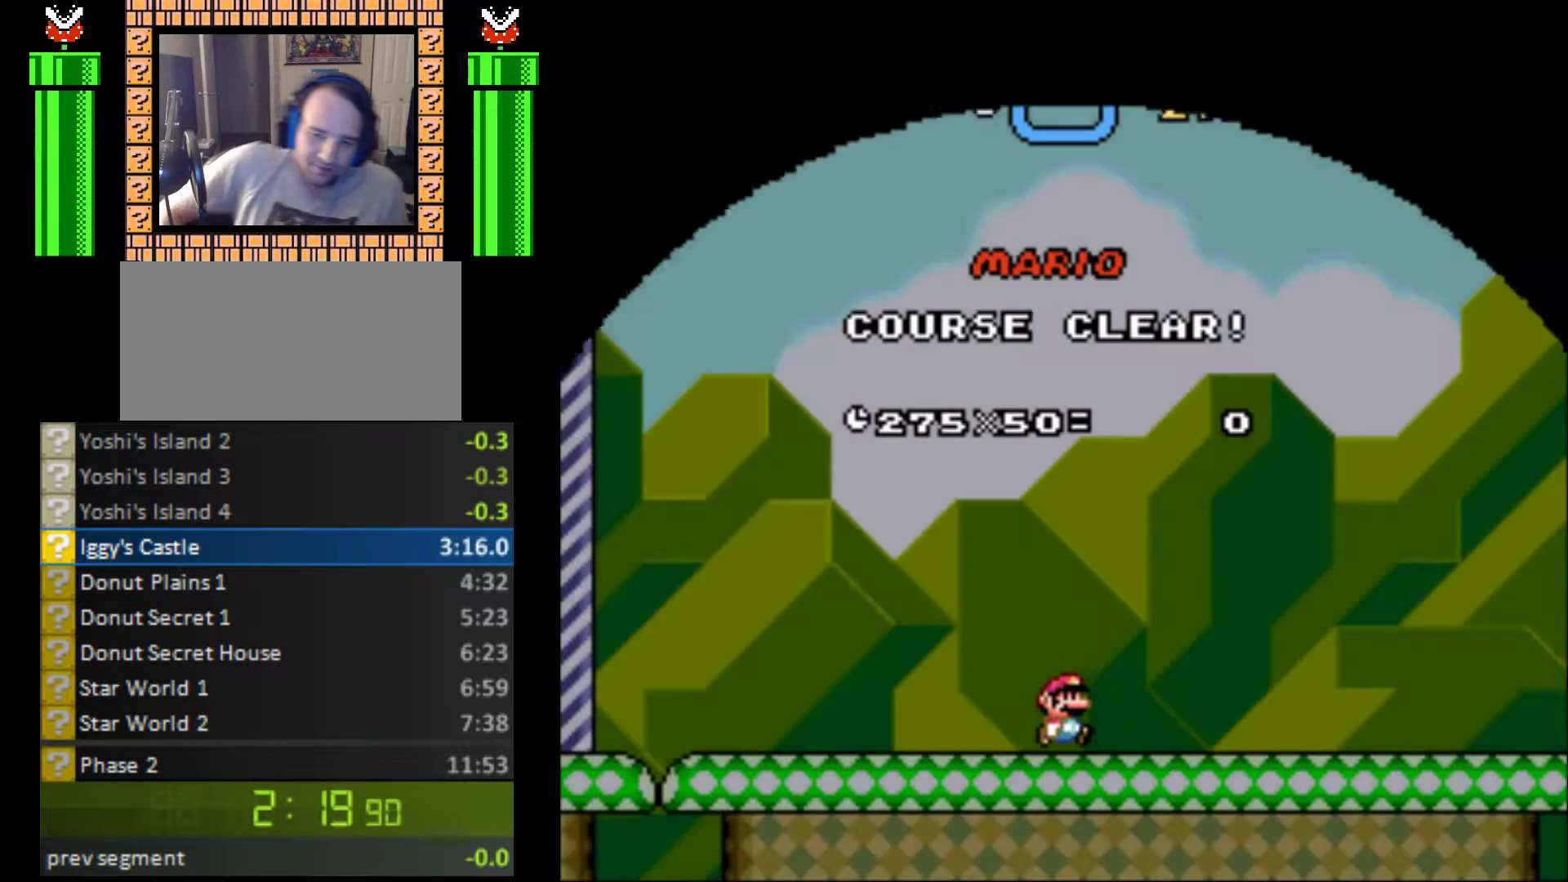
{"buttons": ["B"], "events": [[500, "B", "down"]]}
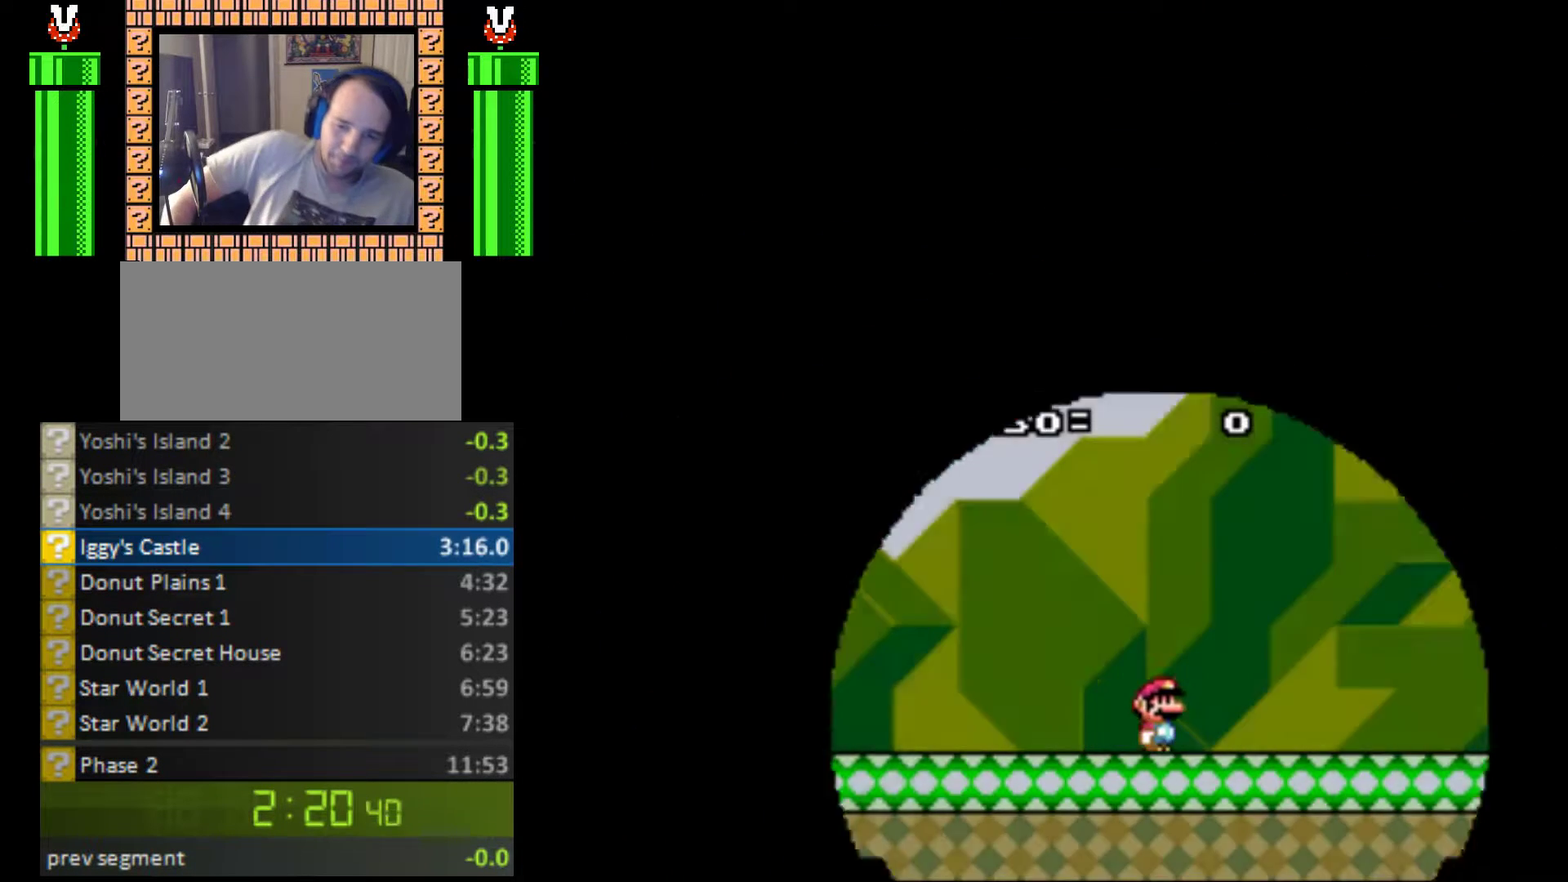
{"buttons": [], "events": [[100, "B", "up"], [167, "B", "down"], [267, "B", "up"], [367, "B", "down"], [467, "B", "up"]]}
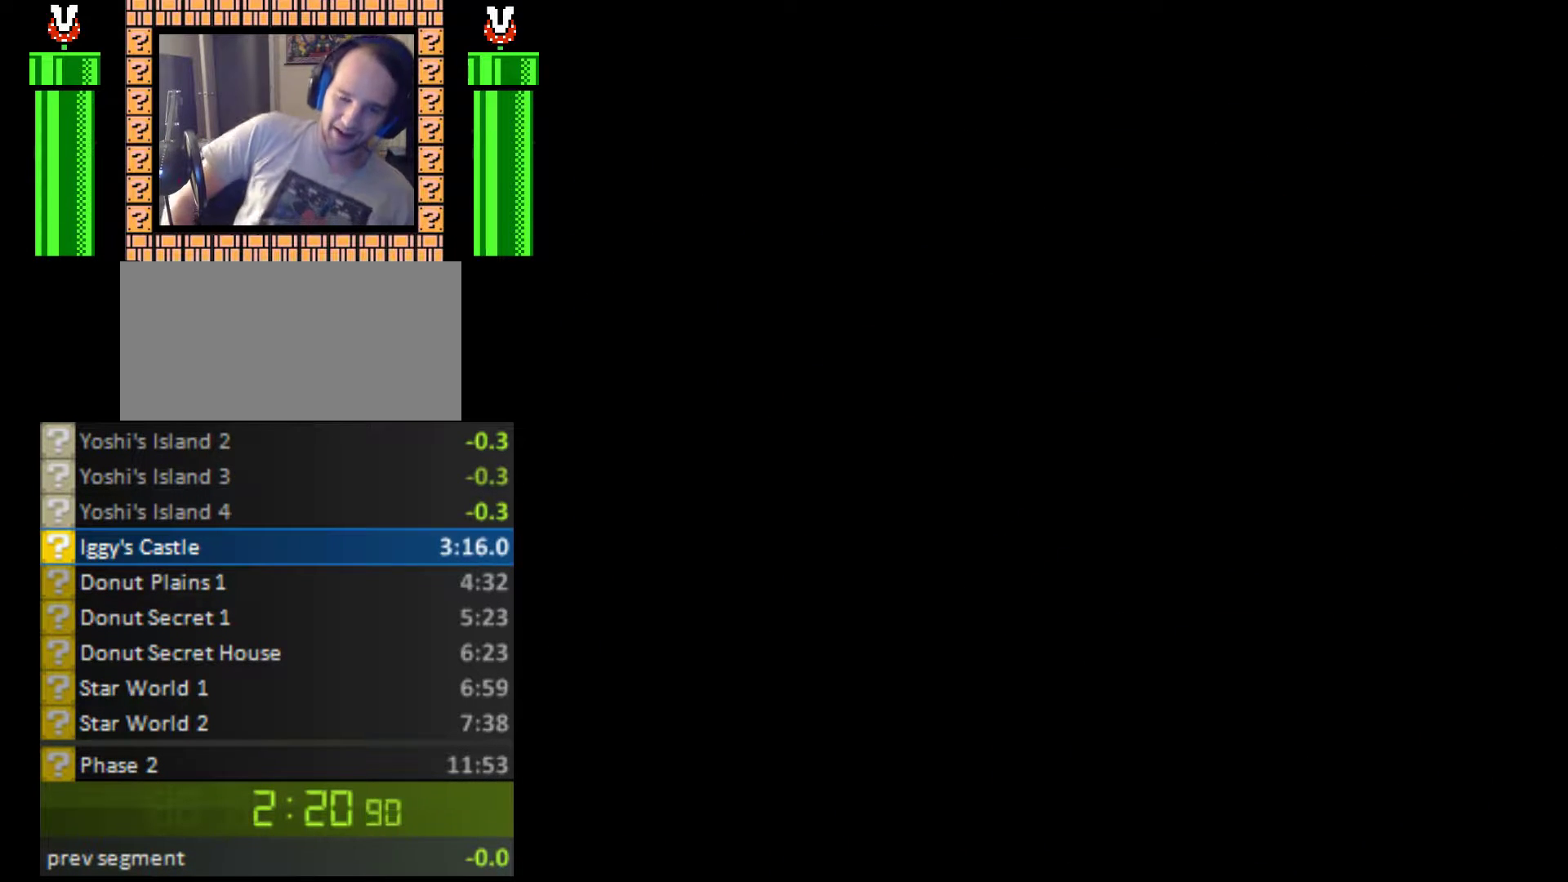
{"buttons": [], "events": [[33, "B", "down"], [133, "B", "up"], [233, "B", "down"], [300, "B", "up"], [400, "B", "down"], [467, "B", "up"]]}
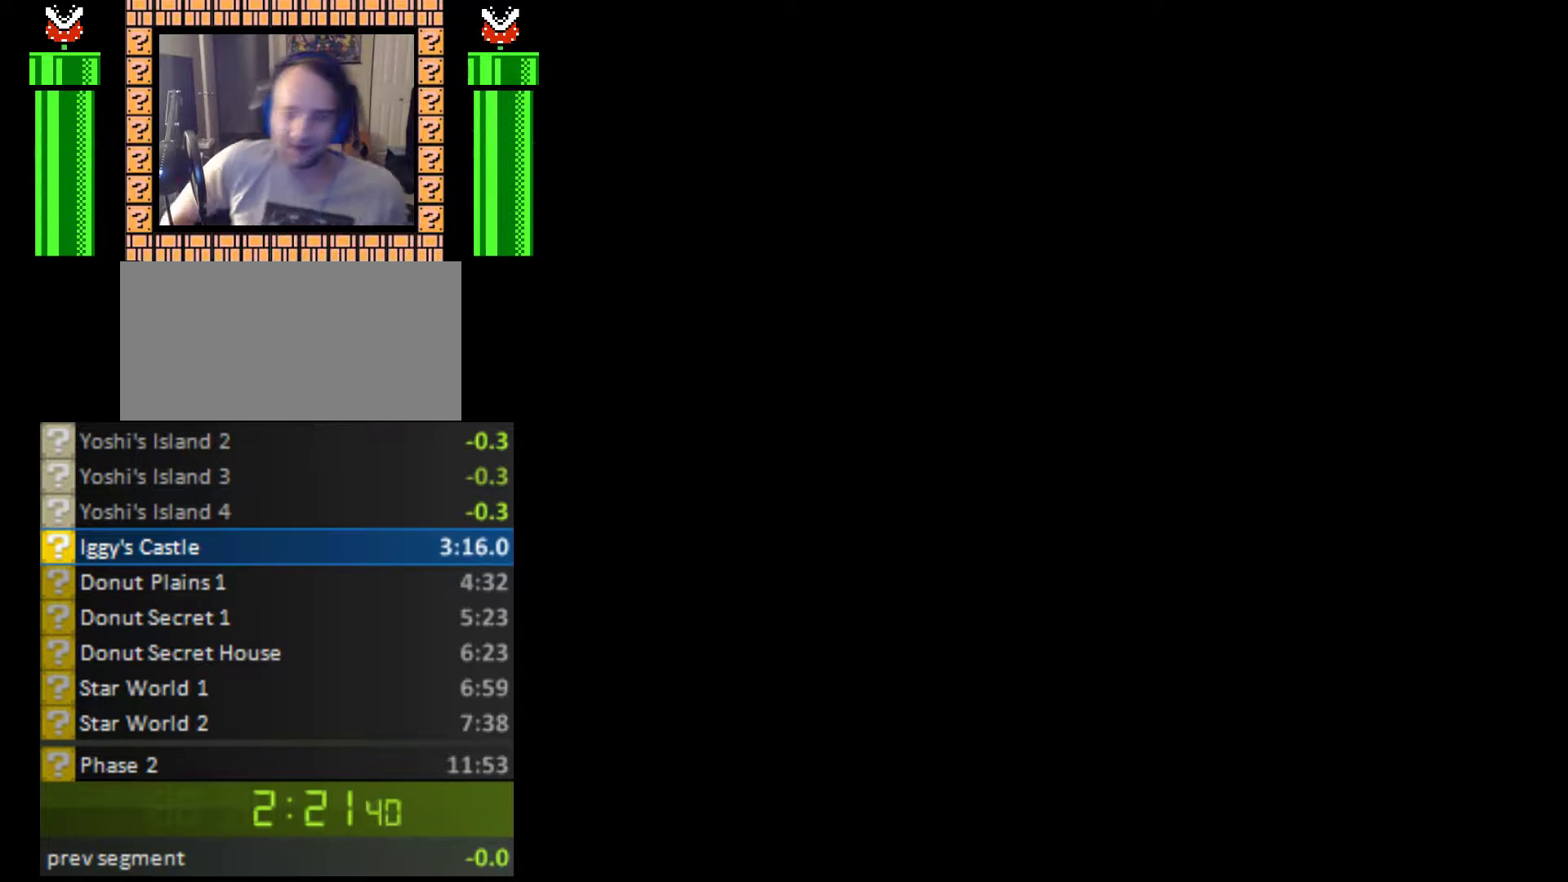
{"buttons": [], "events": [[100, "B", "down"], [167, "B", "up"], [233, "B", "down"], [333, "B", "up"], [433, "B", "down"], [500, "B", "up"]]}
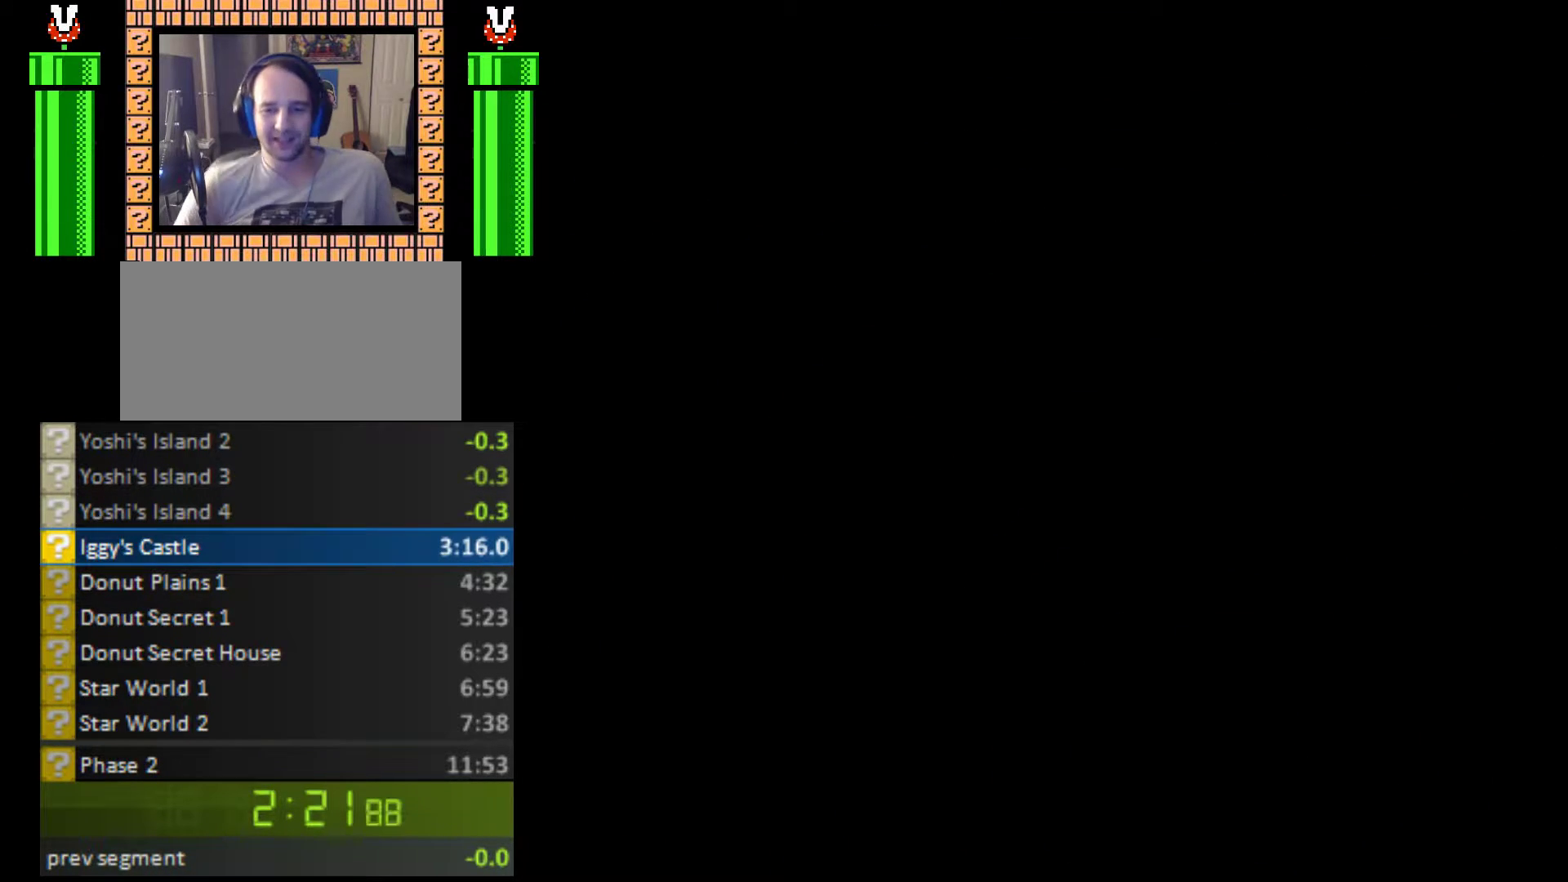
{"buttons": [], "events": [[100, "B", "down"], [167, "B", "up"], [267, "B", "down"], [367, "B", "up"], [467, "B", "down"], [500, "B", "up"]]}
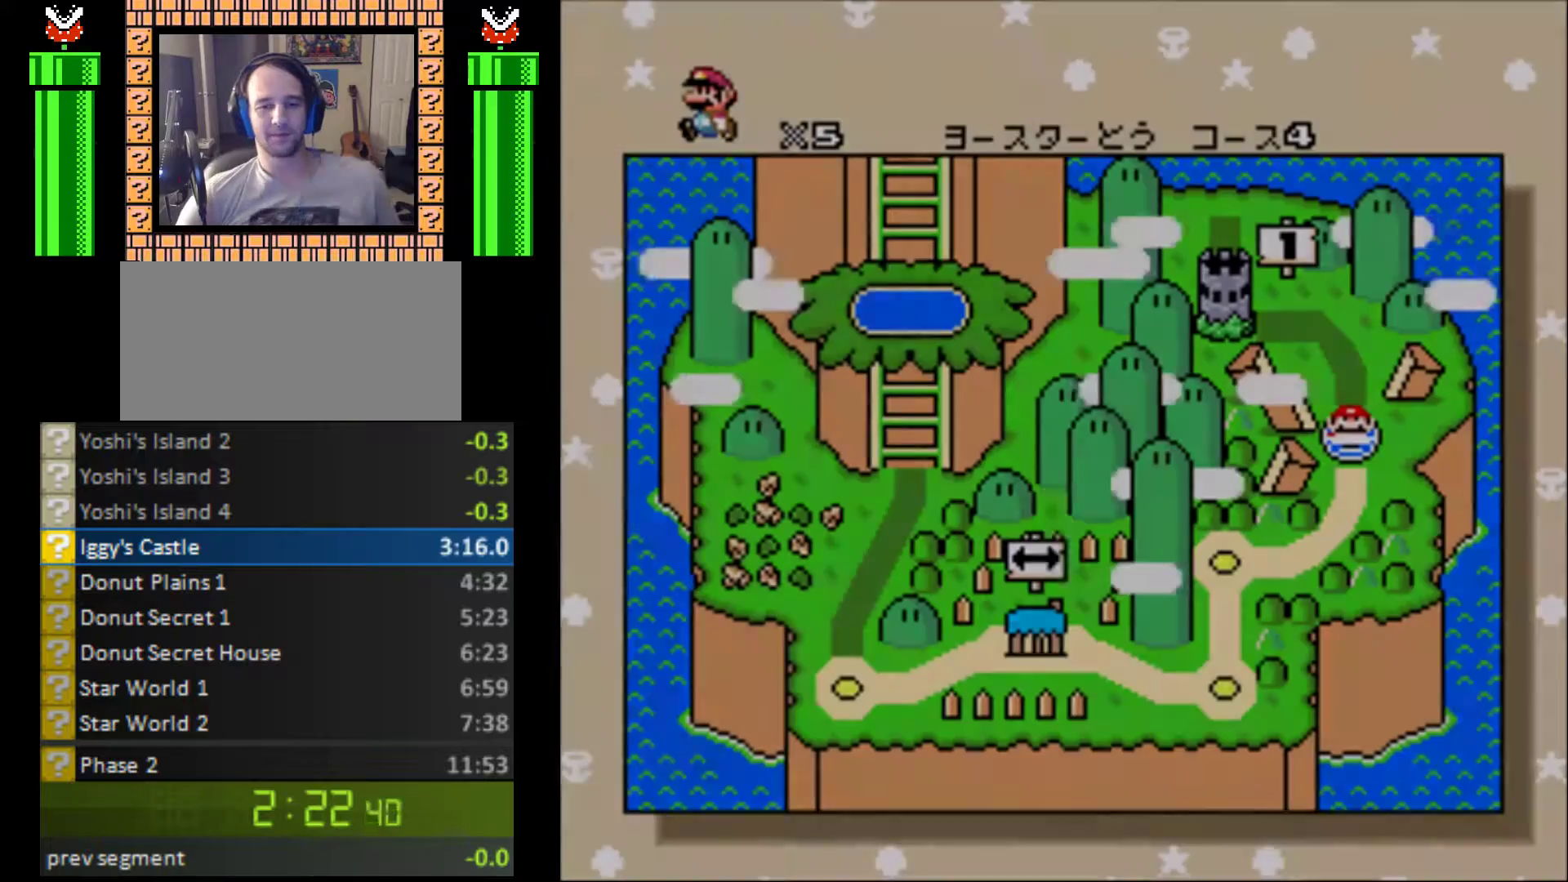
{"buttons": [], "events": [[133, "B", "down"], [233, "B", "up"], [333, "B", "down"], [400, "B", "up"]]}
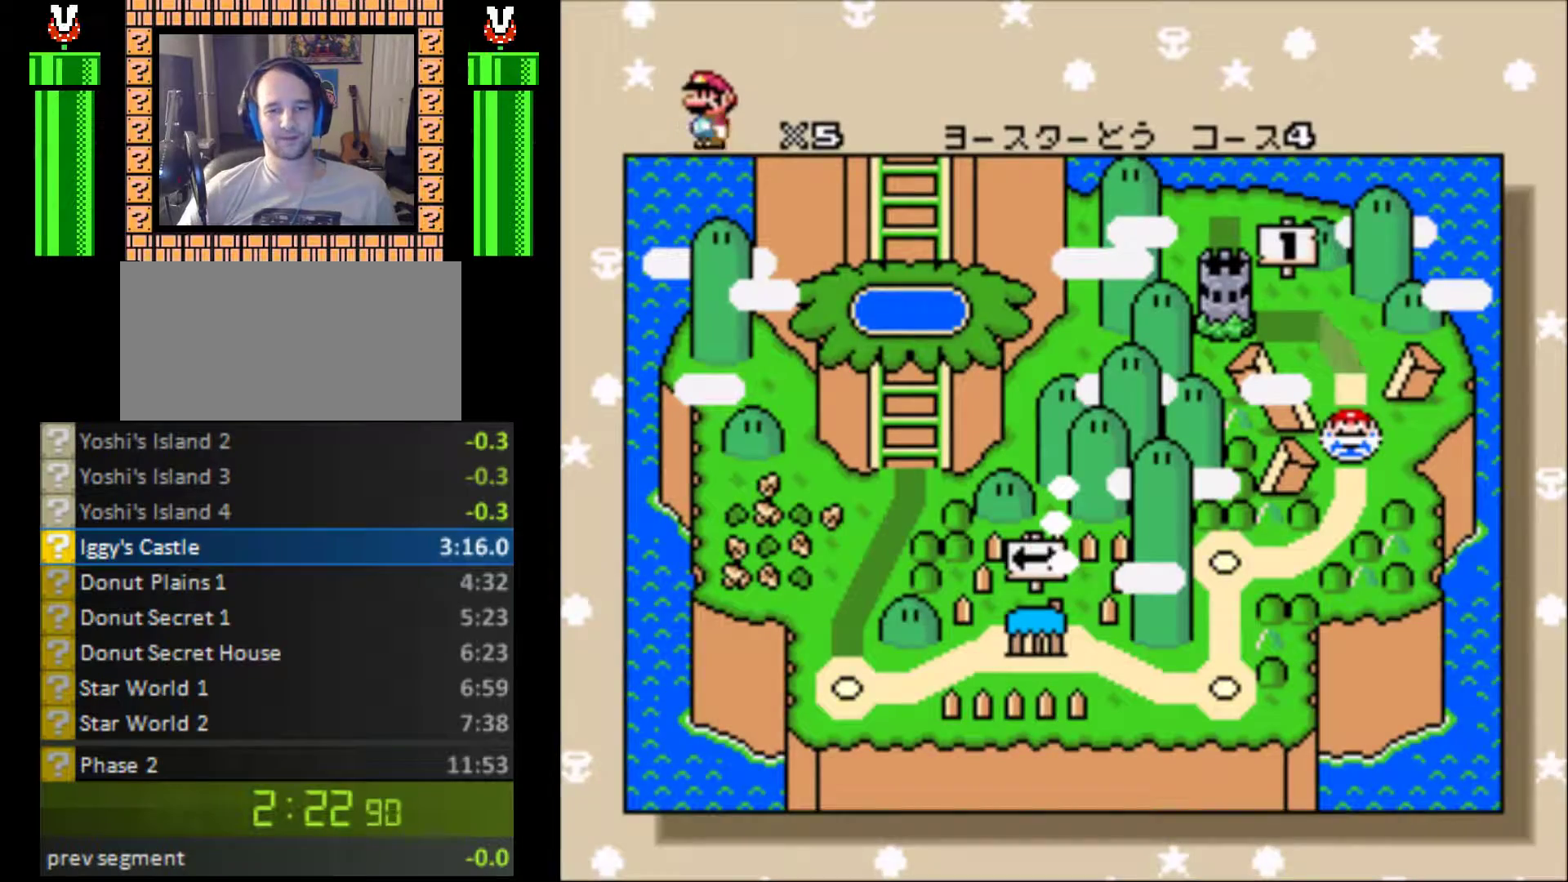
{"buttons": ["B"], "events": [[33, "DPAD_UP", "down"], [167, "DPAD_UP", "up"], [267, "DPAD_UP", "down"], [500, "B", "down"], [500, "DPAD_UP", "up"]]}
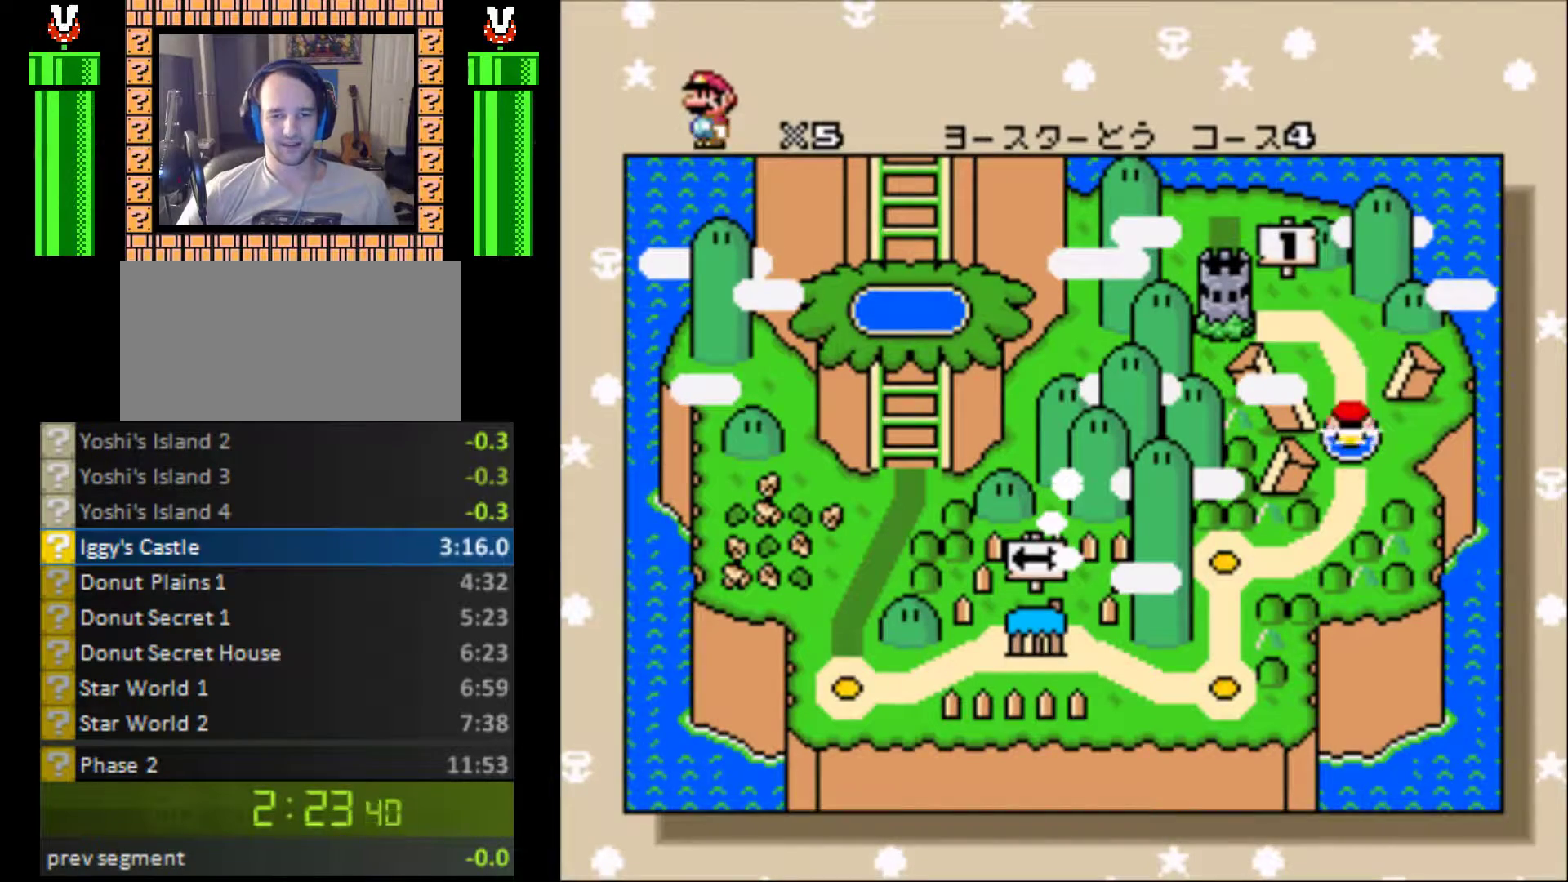
{"buttons": [], "events": [[67, "B", "up"], [167, "B", "down"], [200, "B", "up"], [300, "B", "down"], [333, "B", "up"], [433, "B", "down"], [500, "B", "up"]]}
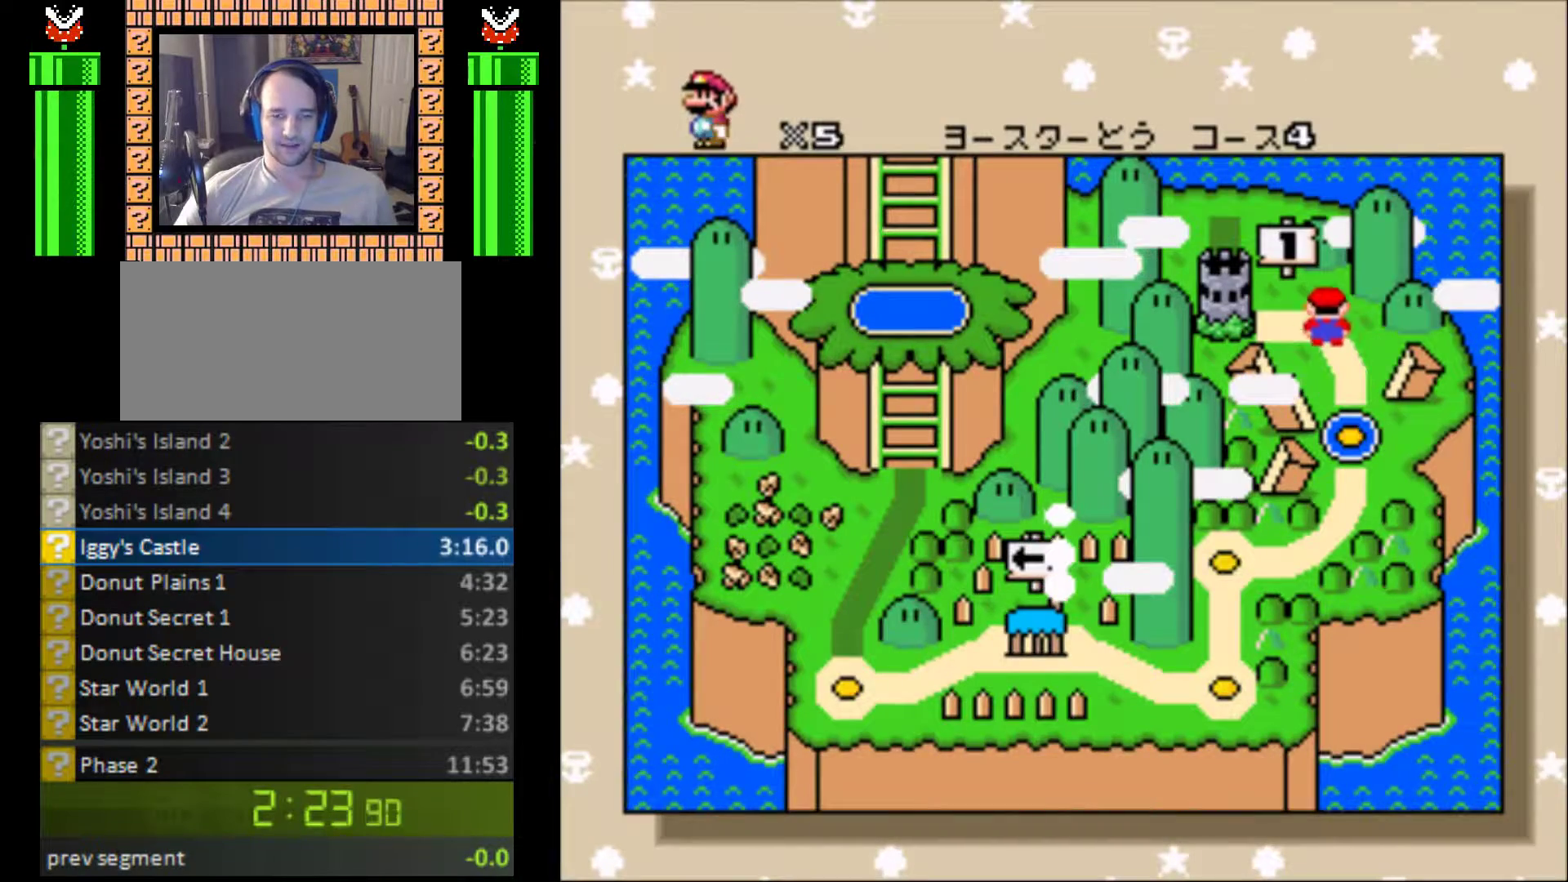
{"buttons": [], "events": [[33, "B", "down"], [100, "B", "up"], [200, "B", "down"], [233, "B", "up"], [333, "B", "down"], [367, "B", "up"], [467, "B", "down"], [500, "B", "up"]]}
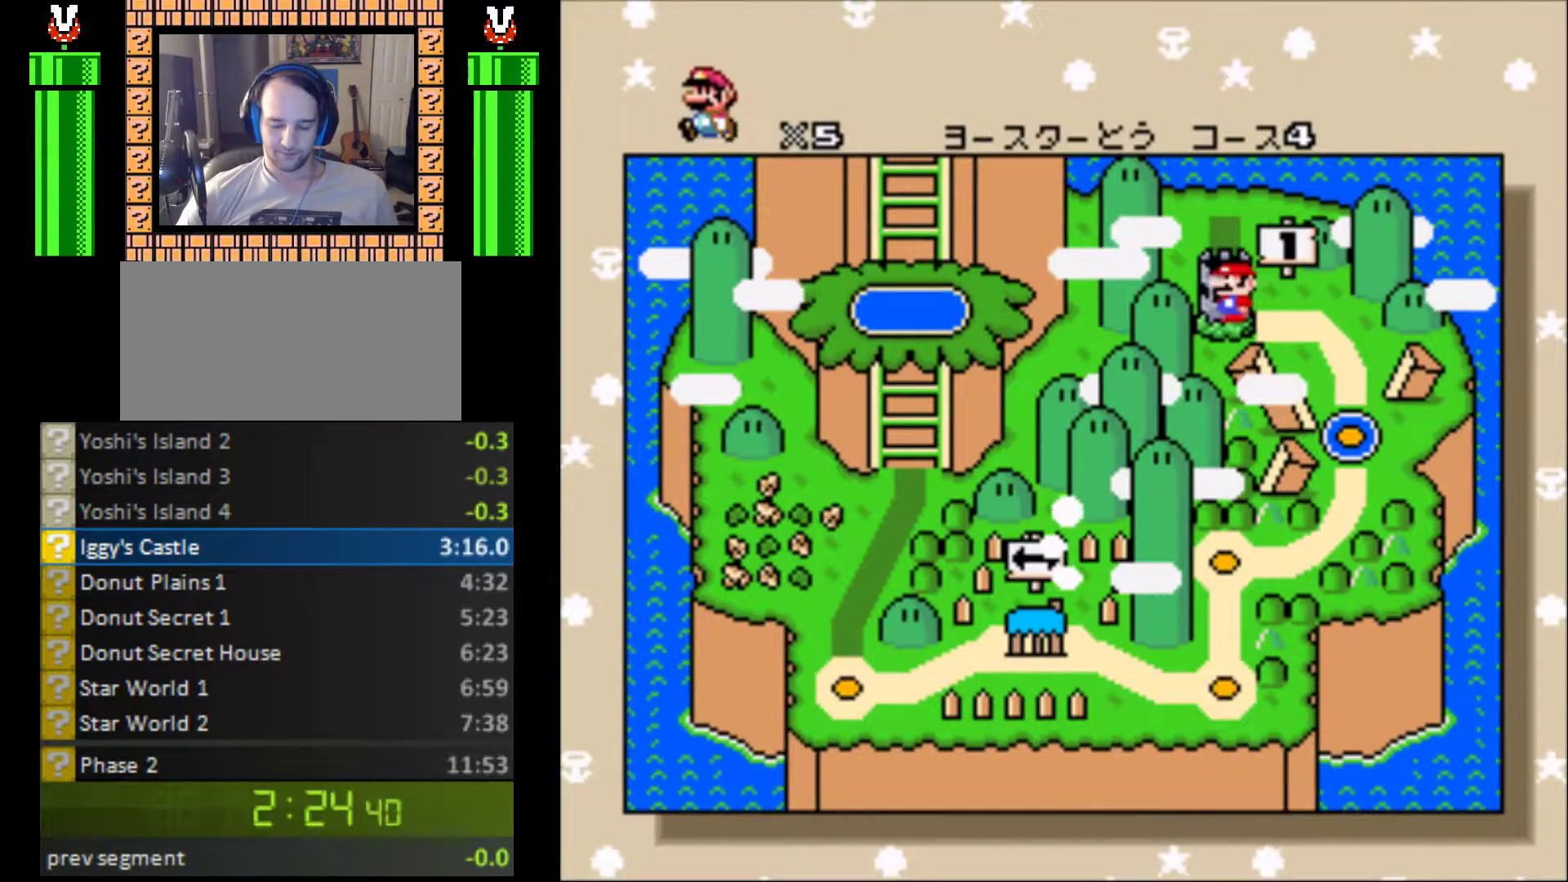
{"buttons": [], "events": [[67, "B", "down"], [133, "B", "up"], [233, "B", "down"], [267, "B", "up"], [367, "B", "down"], [400, "B", "up"]]}
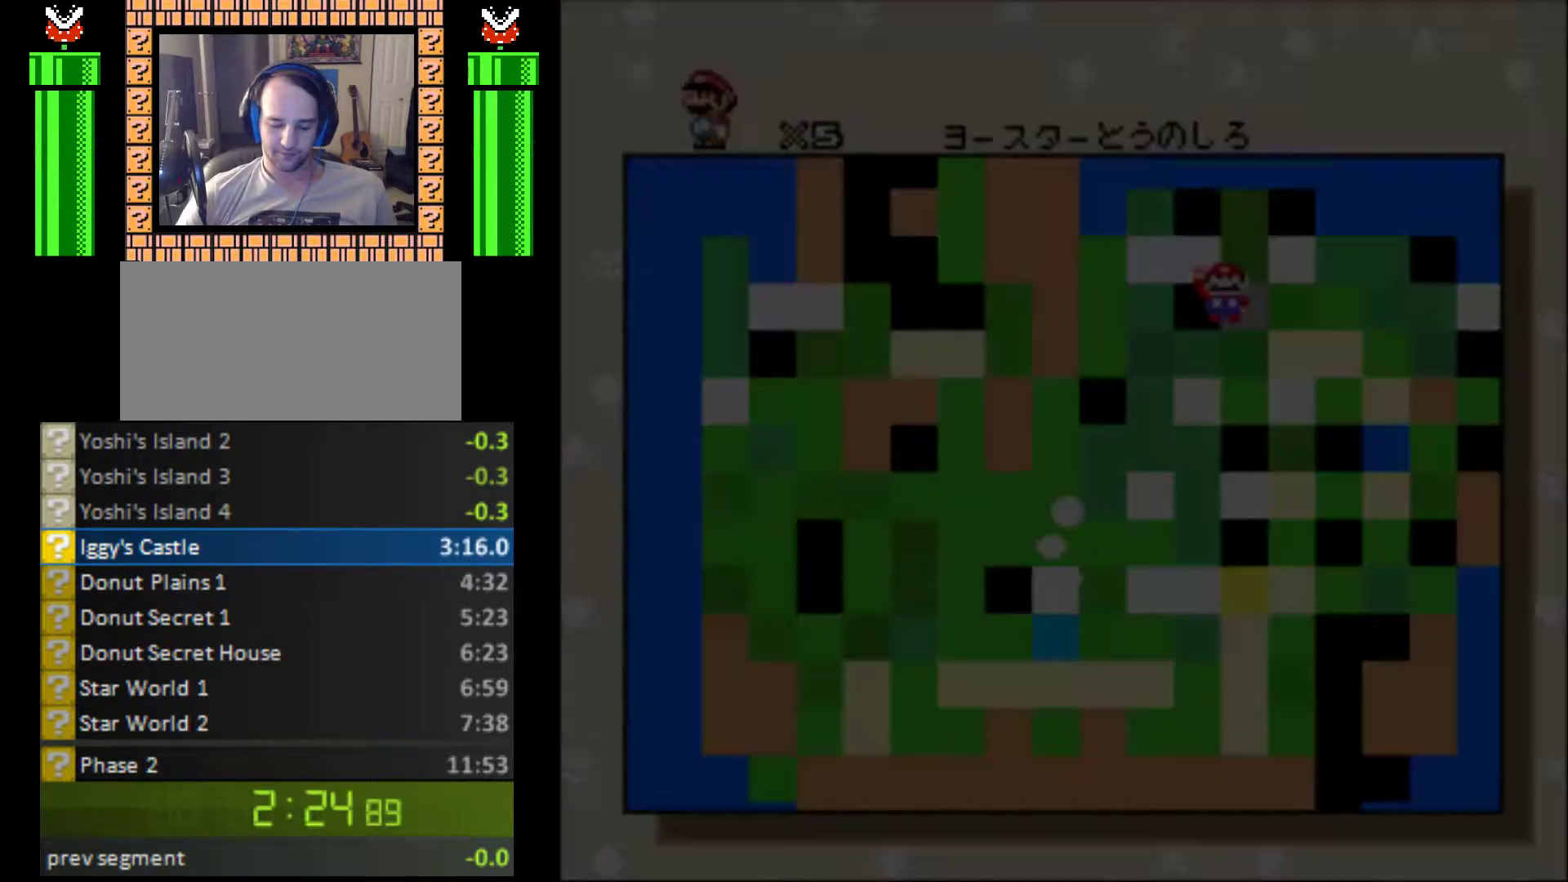
{"buttons": [], "events": [[33, "B", "down"], [67, "B", "up"], [167, "B", "down"], [200, "B", "up"], [300, "B", "down"], [333, "B", "up"]]}
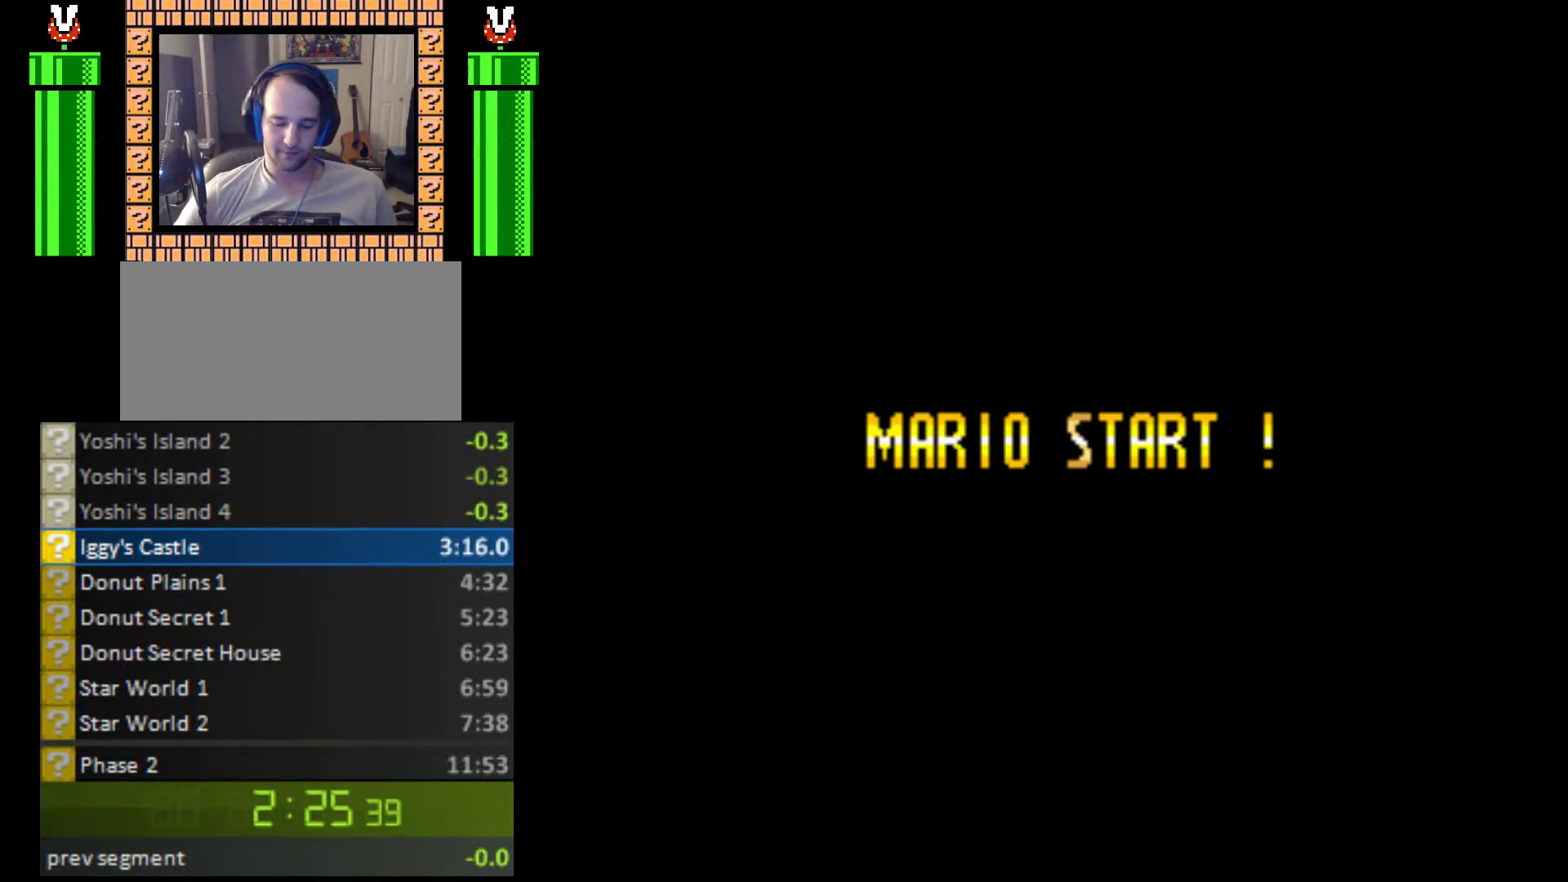
{"buttons": [], "events": [[167, "B", "down"], [200, "B", "up"], [300, "B", "down"], [333, "B", "up"], [433, "B", "down"], [467, "B", "up"]]}
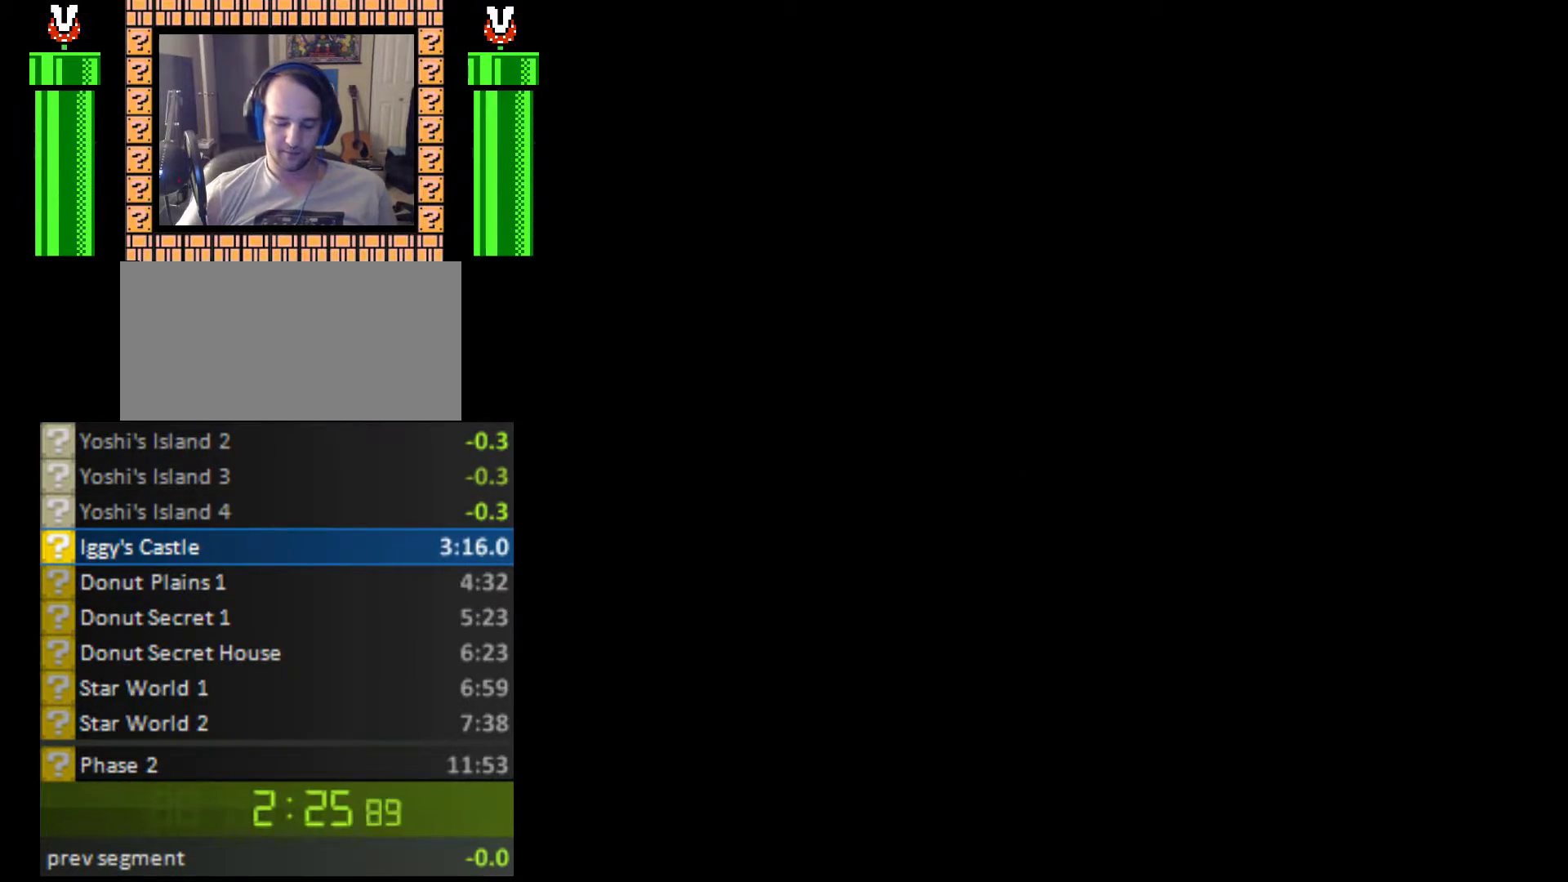
{"buttons": [], "events": [[67, "B", "down"], [100, "B", "up"], [200, "B", "down"], [233, "B", "up"], [333, "B", "down"], [367, "B", "up"], [467, "B", "down"], [500, "B", "up"]]}
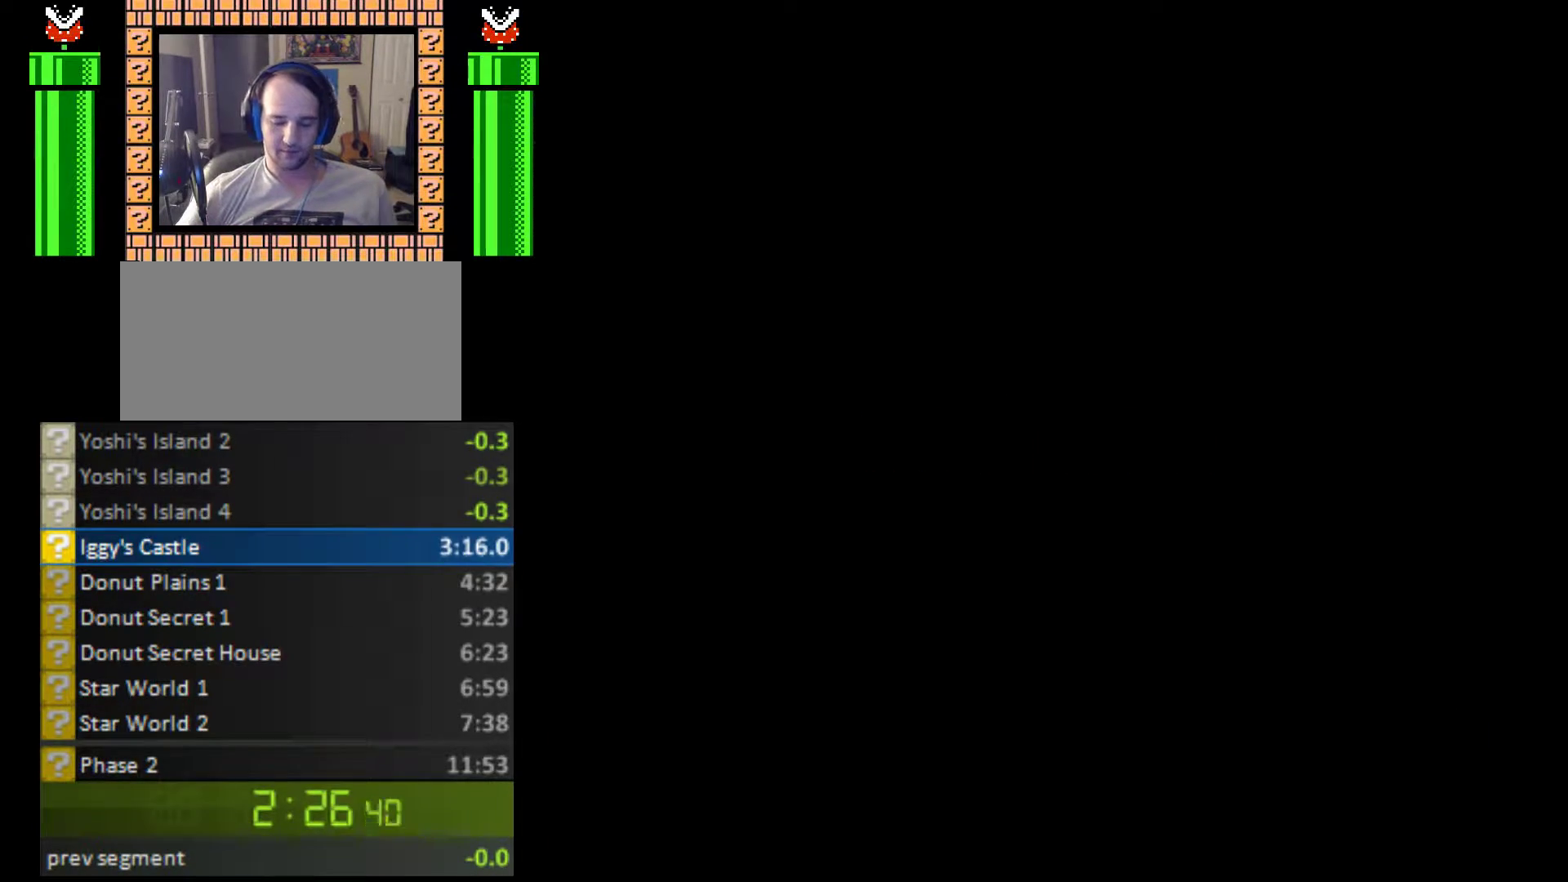
{"buttons": [], "events": [[233, "B", "down"], [267, "B", "up"], [333, "B", "down"], [367, "B", "up"], [467, "B", "down"], [500, "B", "up"]]}
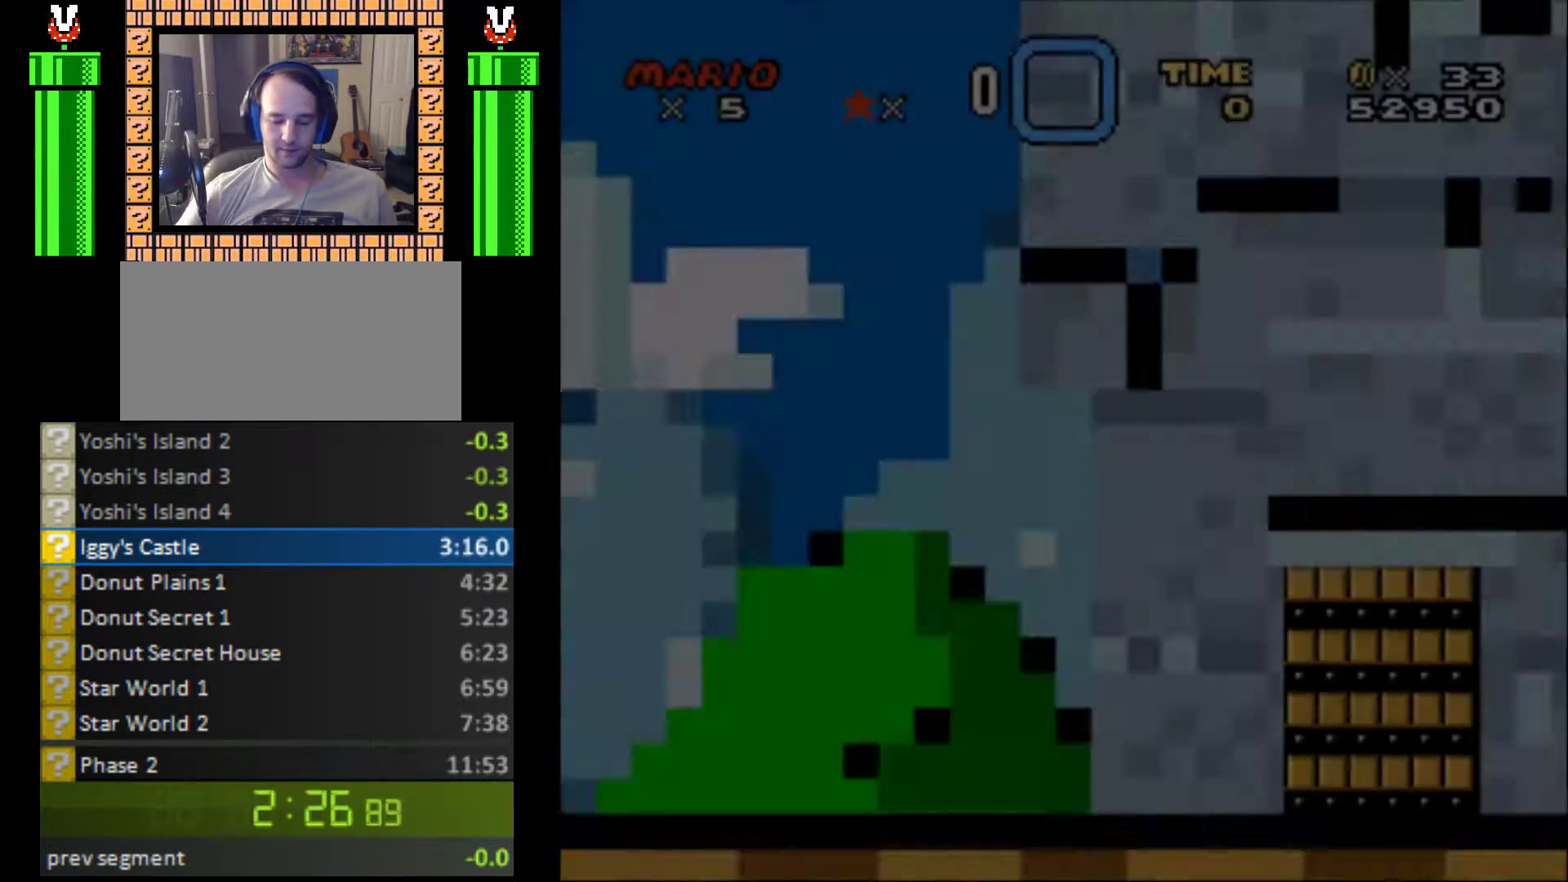
{"buttons": [], "events": [[67, "B", "down"], [167, "B", "up"], [233, "B", "down"], [300, "B", "up"], [400, "B", "down"], [433, "B", "up"]]}
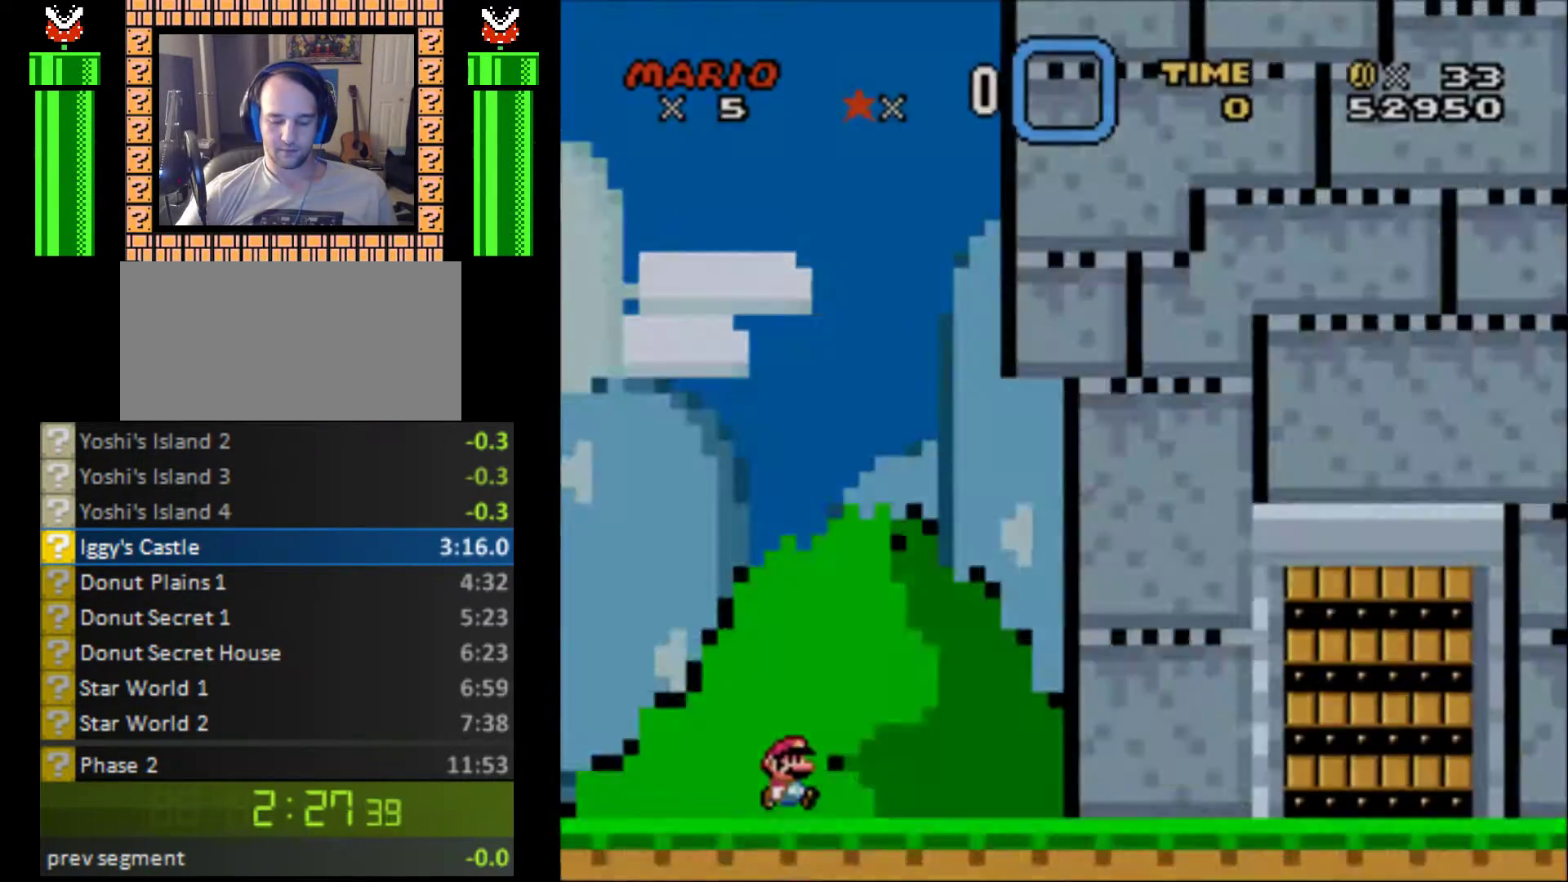
{"buttons": [], "events": [[33, "B", "down"], [67, "B", "up"], [167, "B", "down"], [200, "B", "up"], [267, "B", "down"], [333, "B", "up"]]}
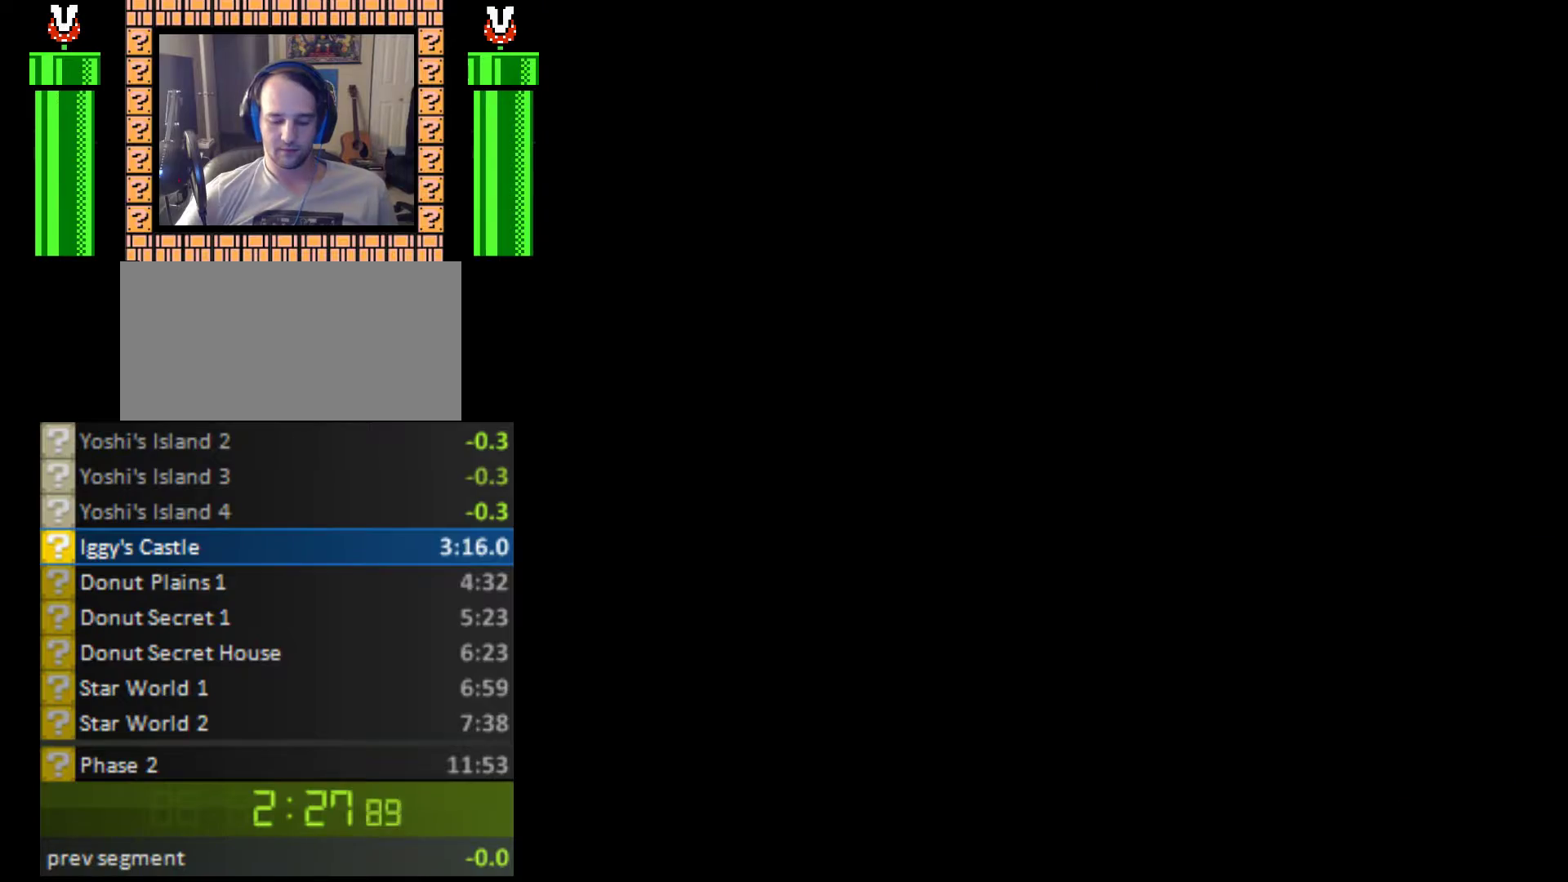
{"buttons": ["Y", "DPAD_RIGHT"], "events": [[100, "Y", "down"], [367, "DPAD_RIGHT", "down"]]}
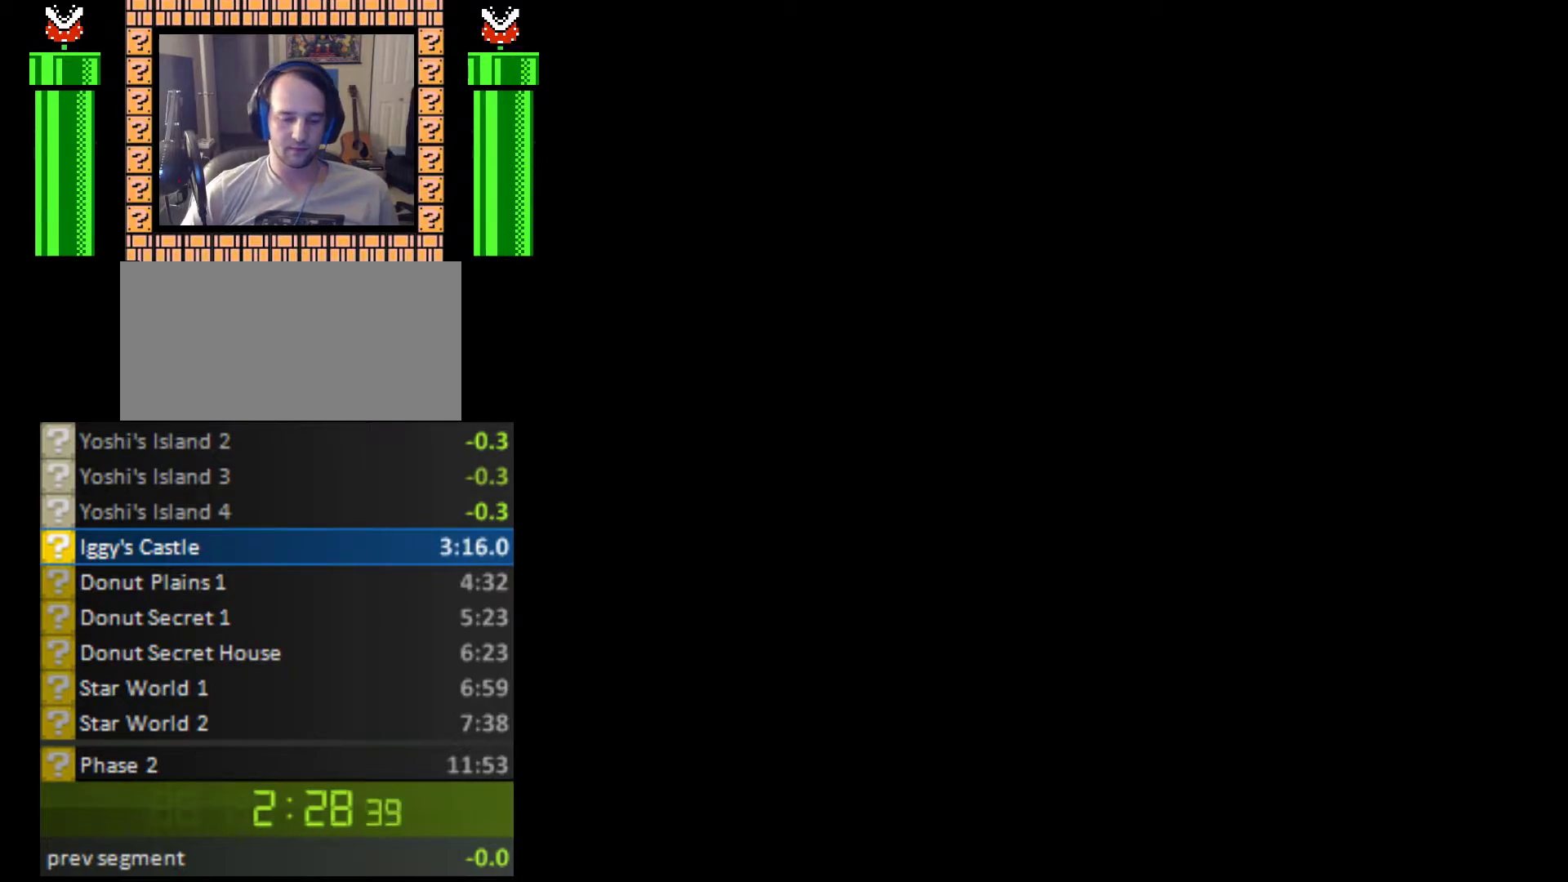
{"buttons": ["Y", "DPAD_RIGHT"], "events": []}
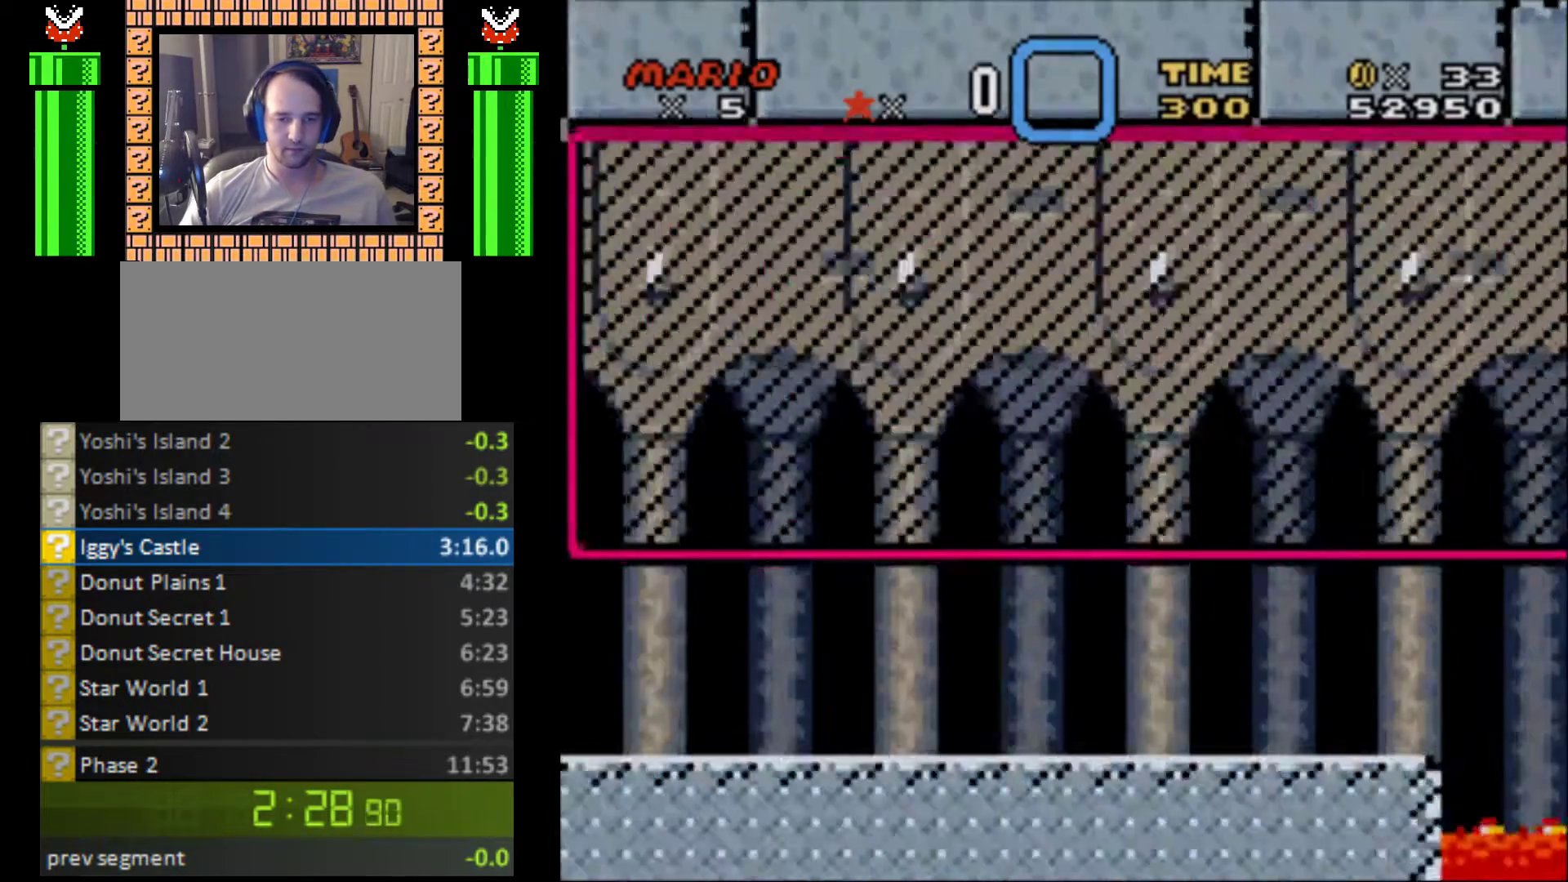
{"buttons": ["Y", "DPAD_RIGHT"], "events": []}
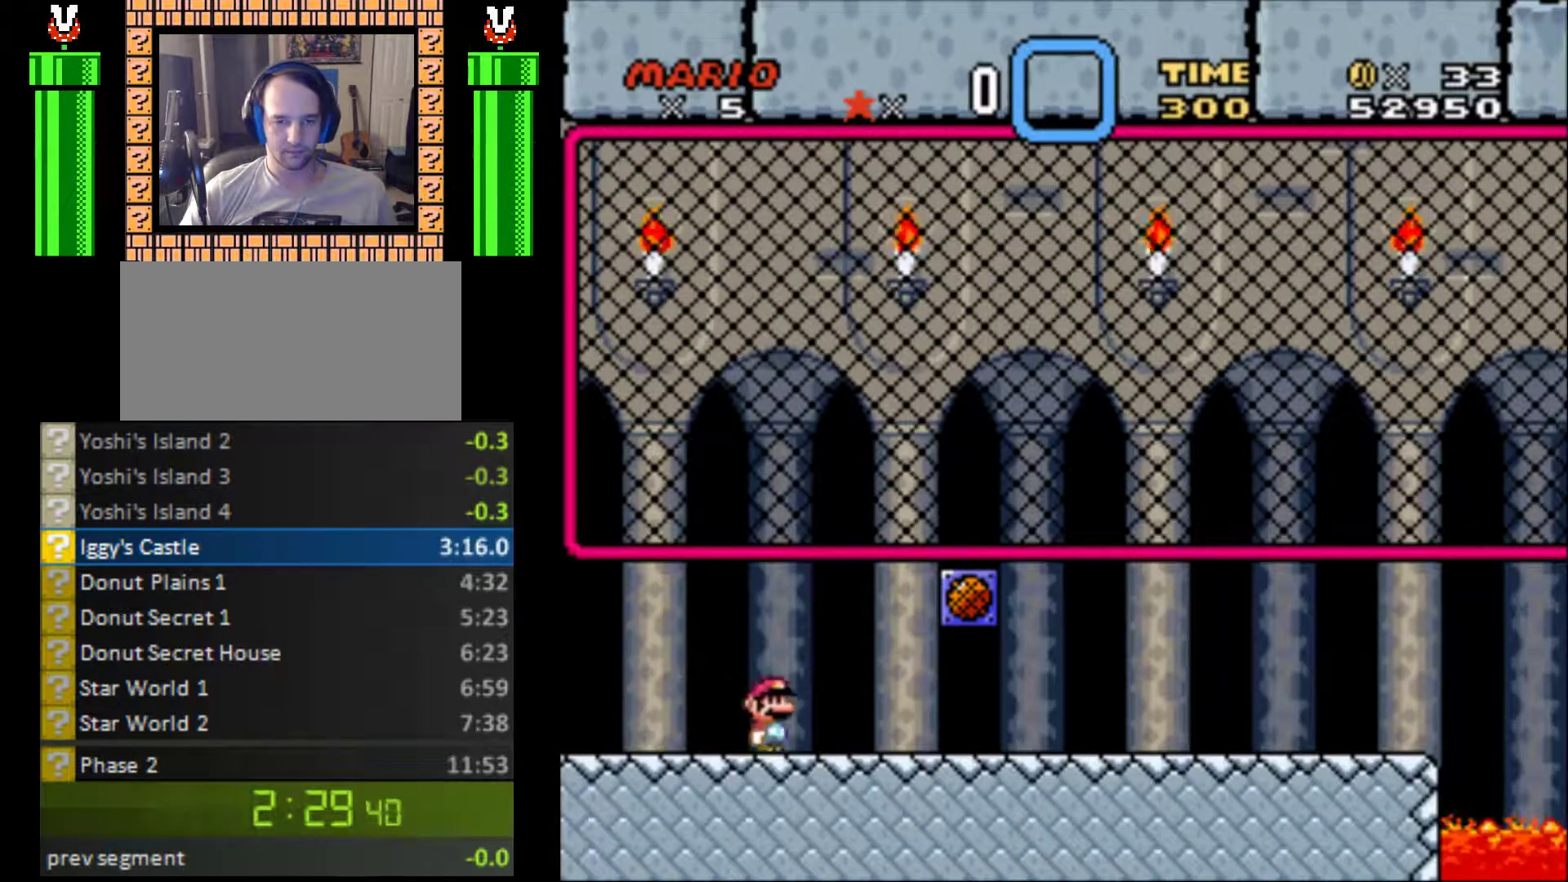
{"buttons": ["Y", "DPAD_RIGHT"], "events": []}
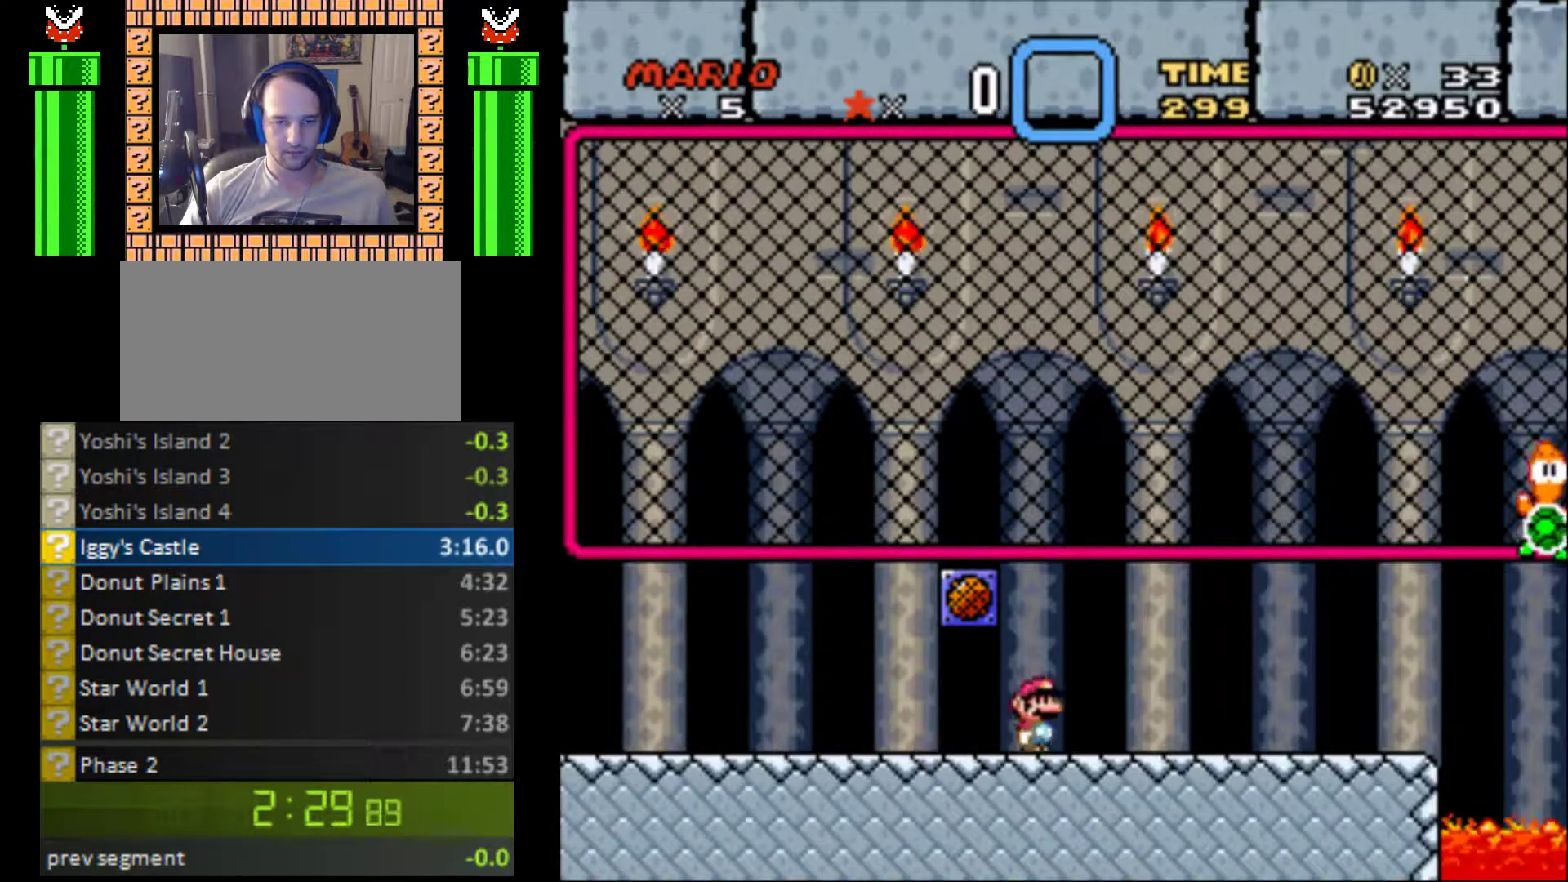
{"buttons": ["Y", "DPAD_RIGHT"], "events": []}
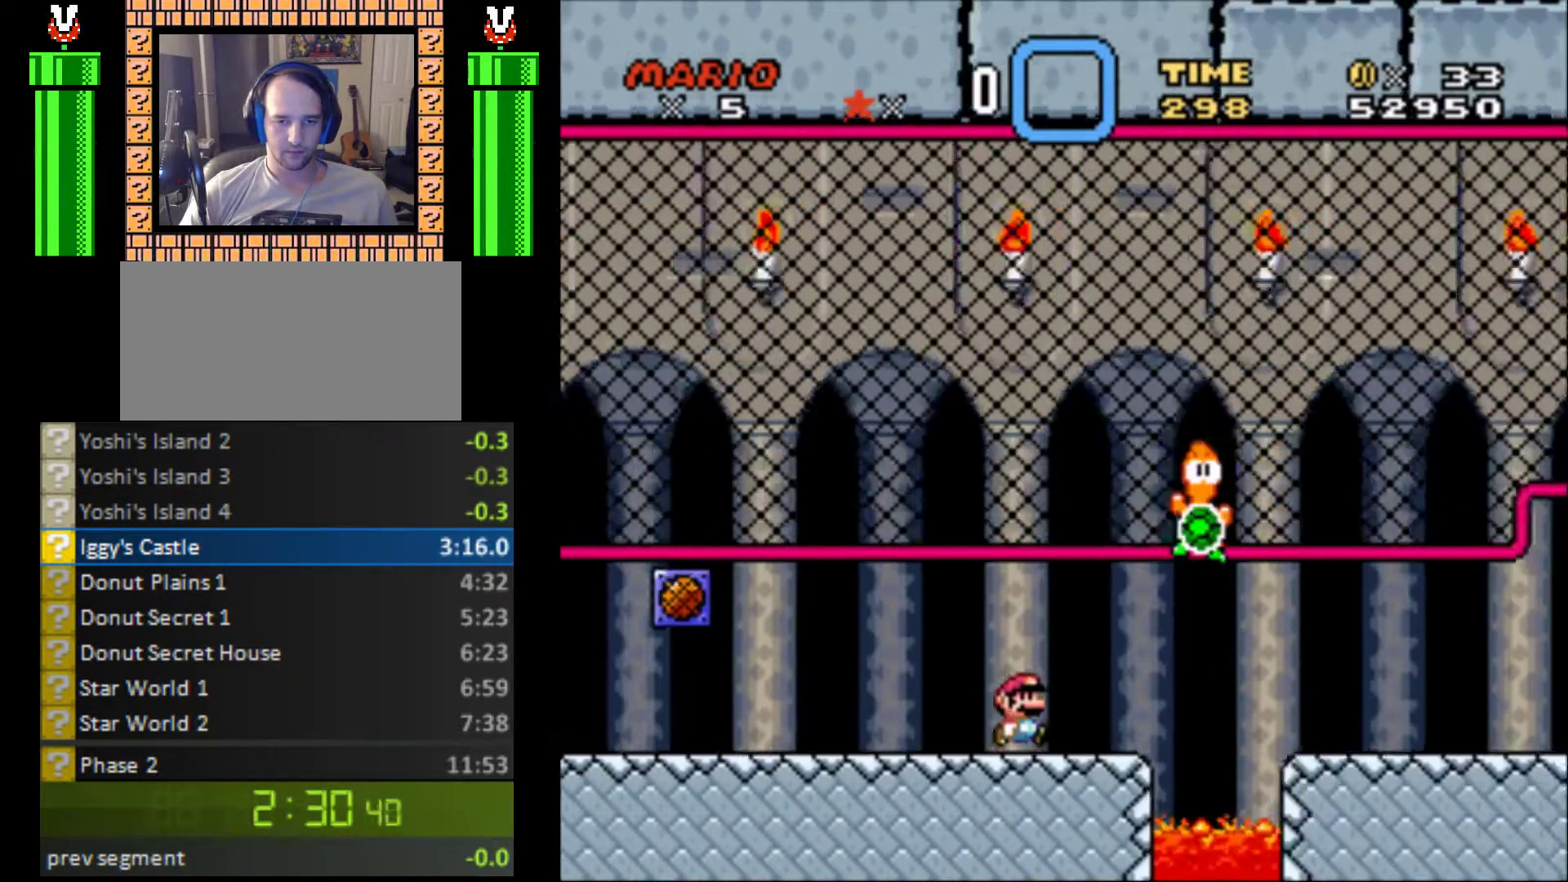
{"buttons": ["Y", "DPAD_RIGHT"], "events": [[100, "A", "down"], [233, "A", "up"]]}
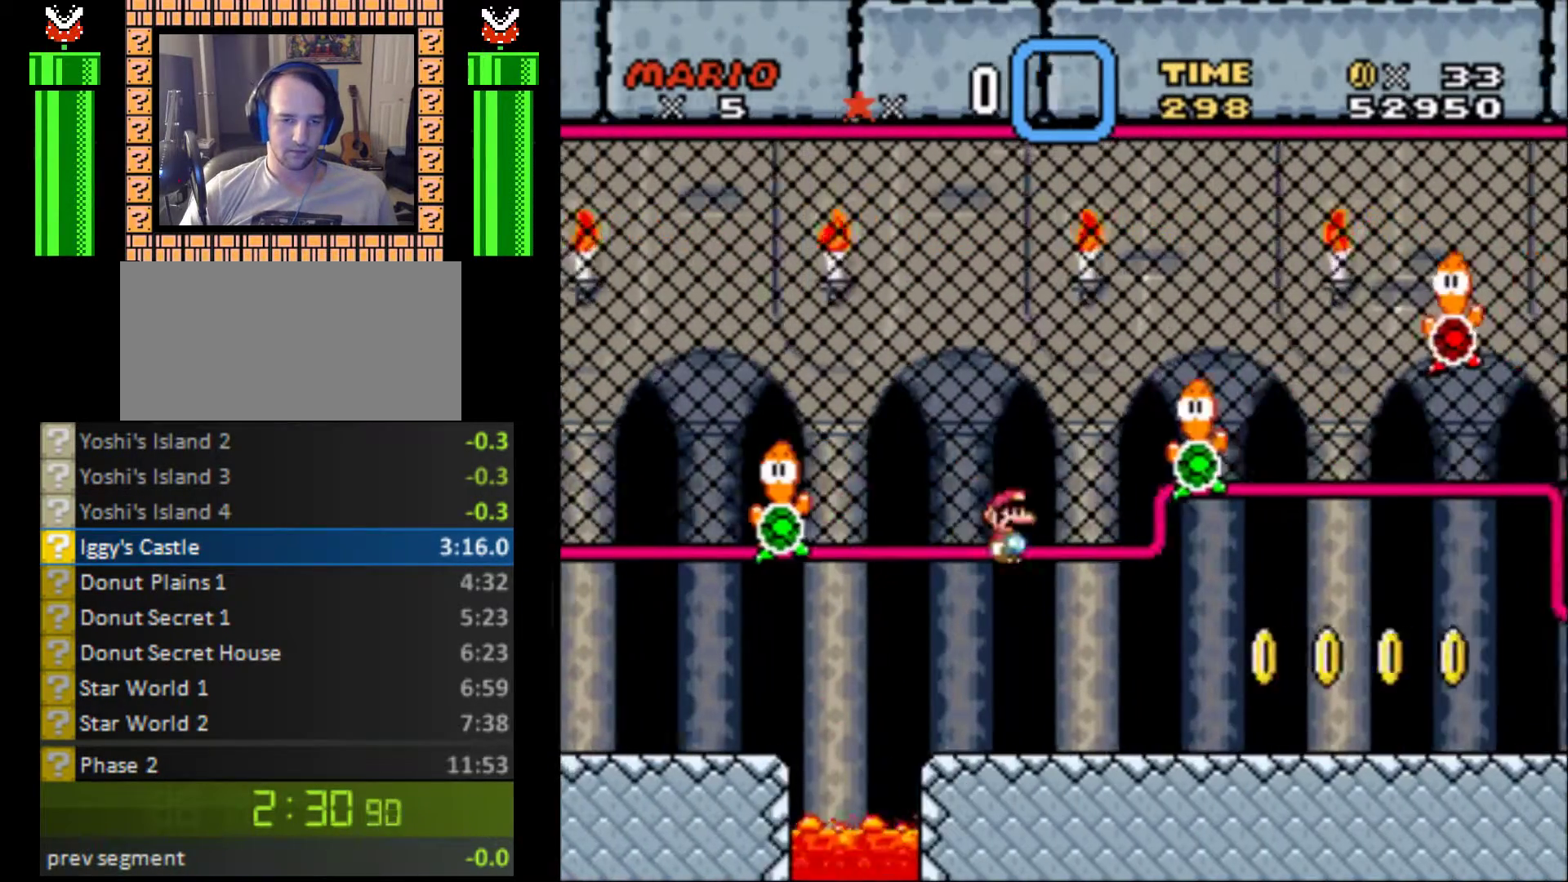
{"buttons": ["Y", "DPAD_RIGHT"], "events": []}
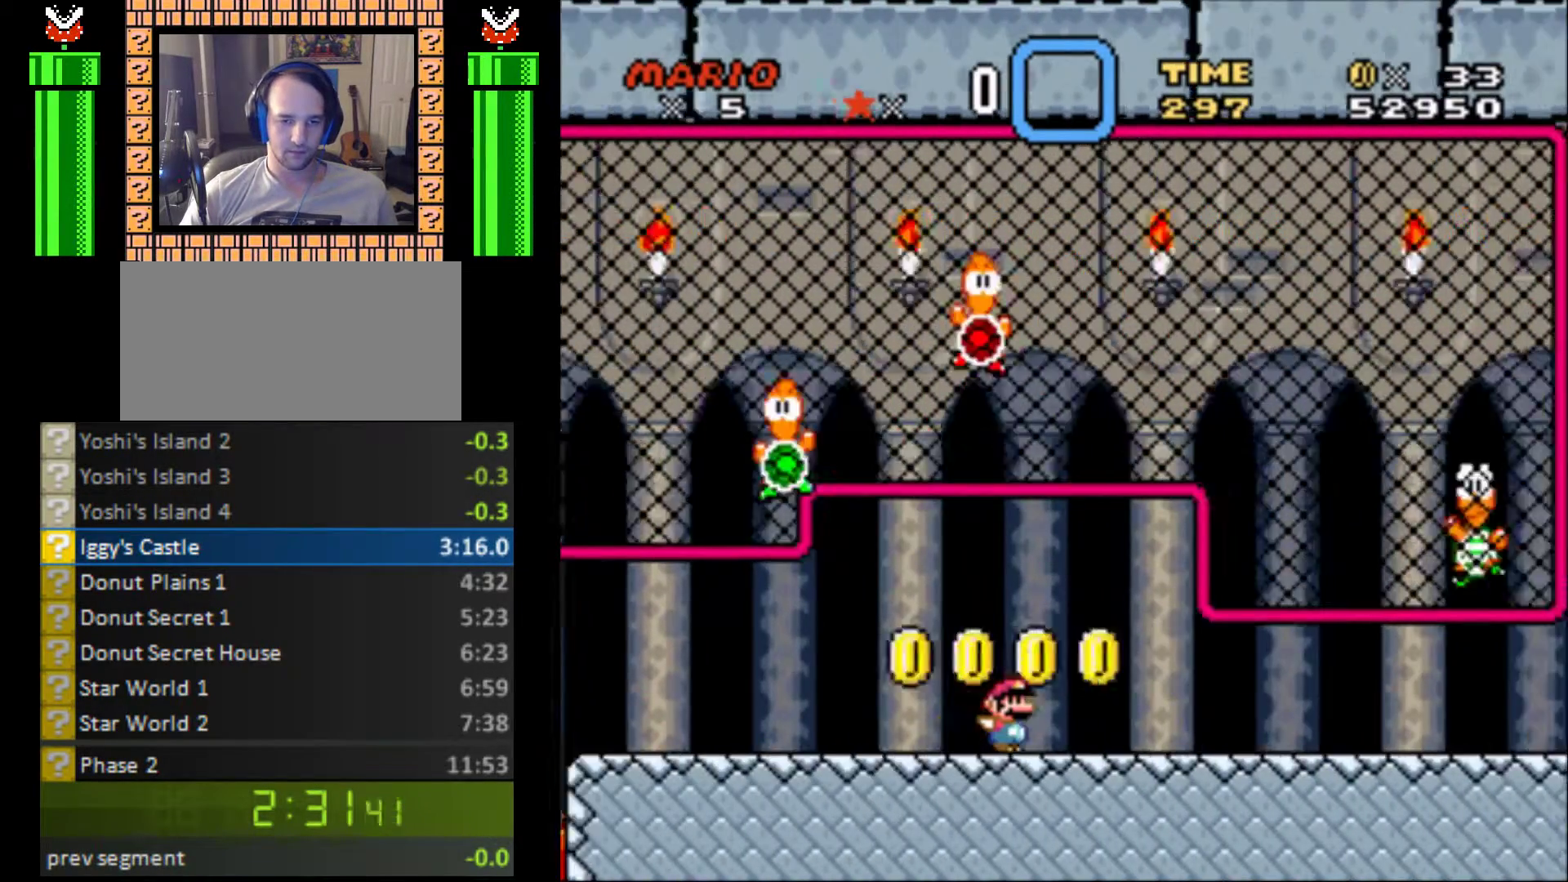
{"buttons": ["Y", "DPAD_RIGHT"], "events": []}